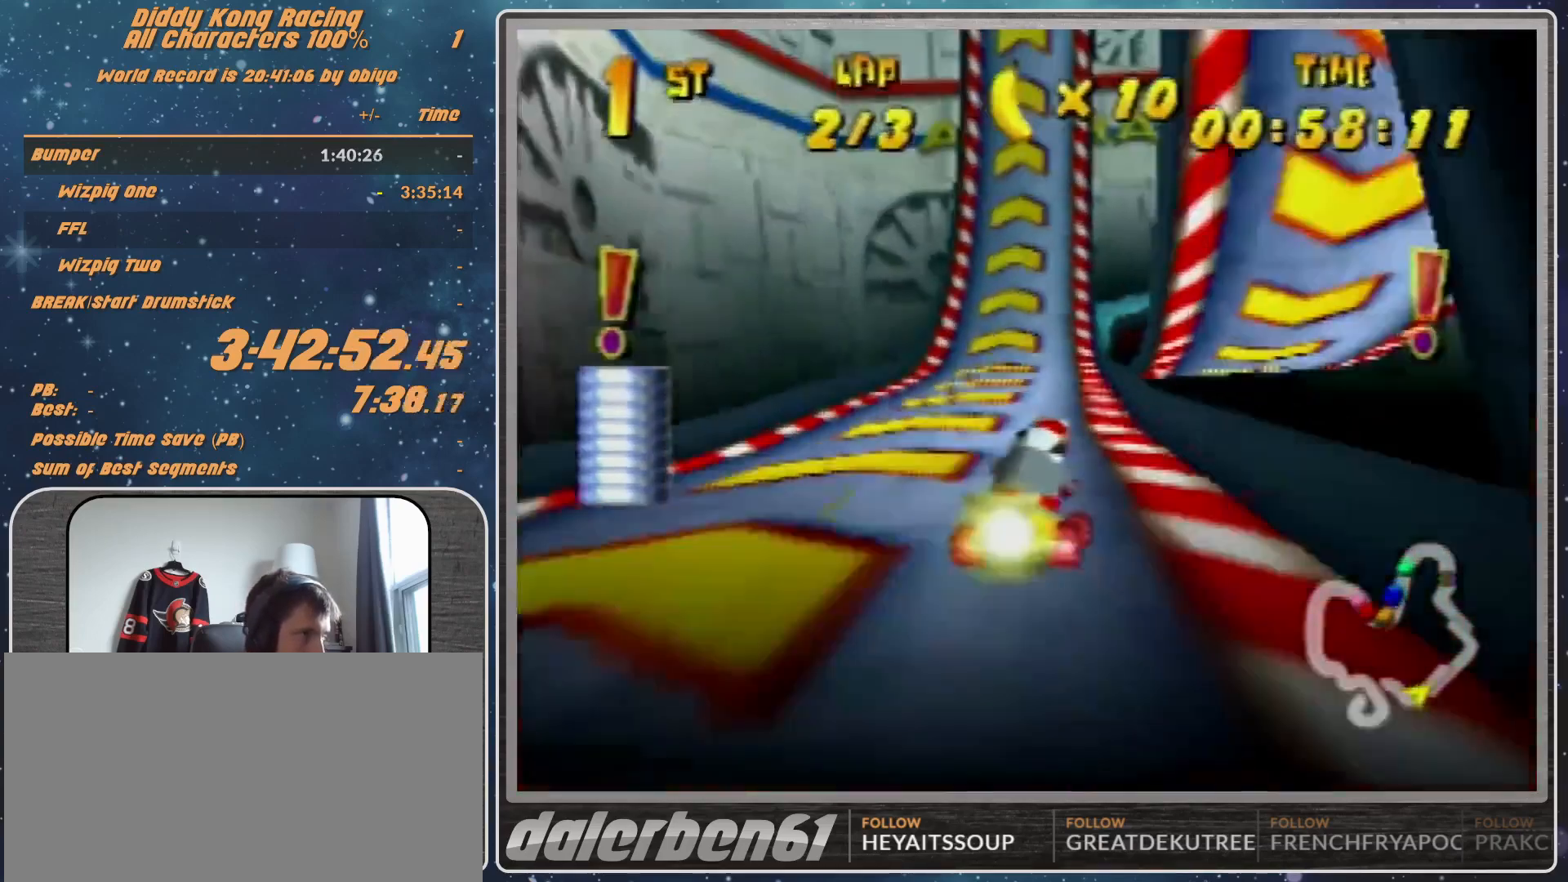
Gameplay with a controller (Nintendo layout); each line is a JSON object with the inputs held at the frame after it. "events" lists button and stick changes between this image and that frame as [ms after this image, input, new state], when the widget could be followed in between. Not read: L1 L3 R3.
{"buttons": [], "left_stick": "up-right", "events": []}
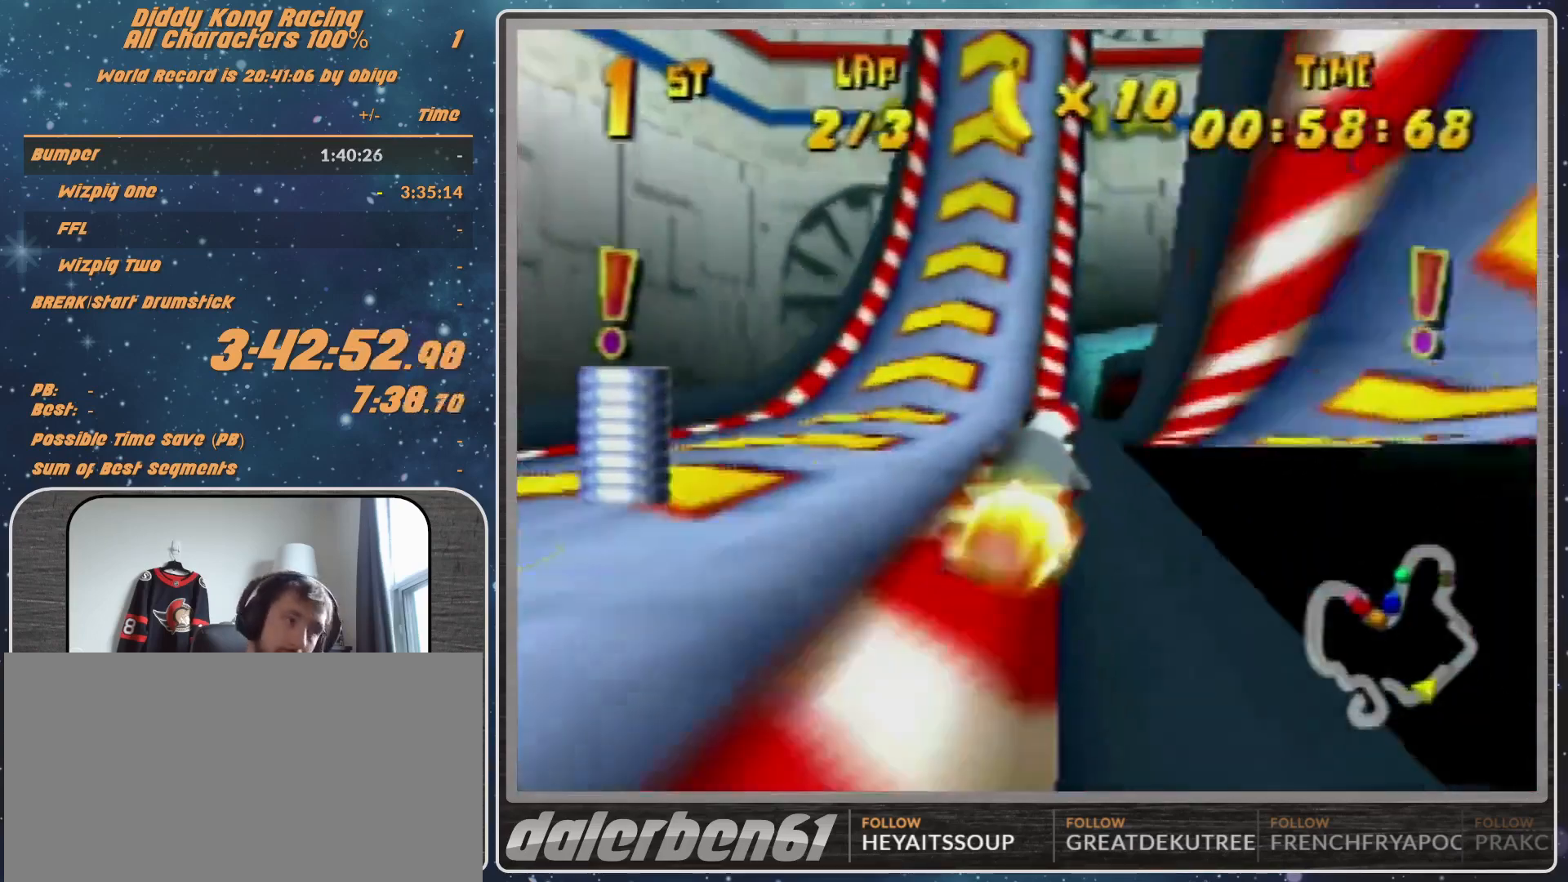
{"buttons": [], "left_stick": "up-right", "events": []}
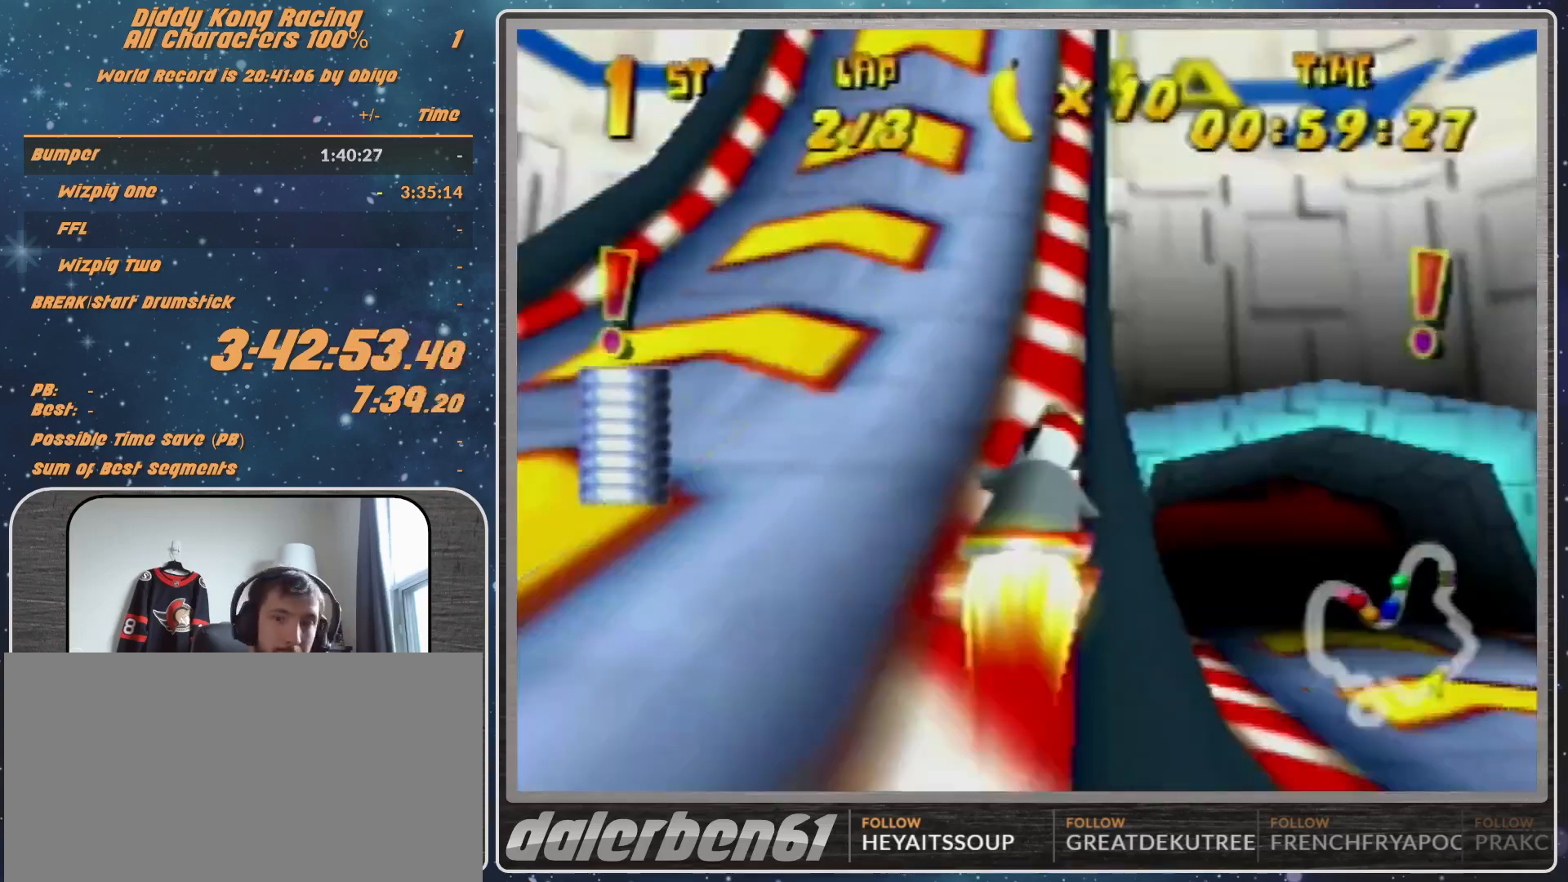
{"buttons": [], "left_stick": "up-right", "events": []}
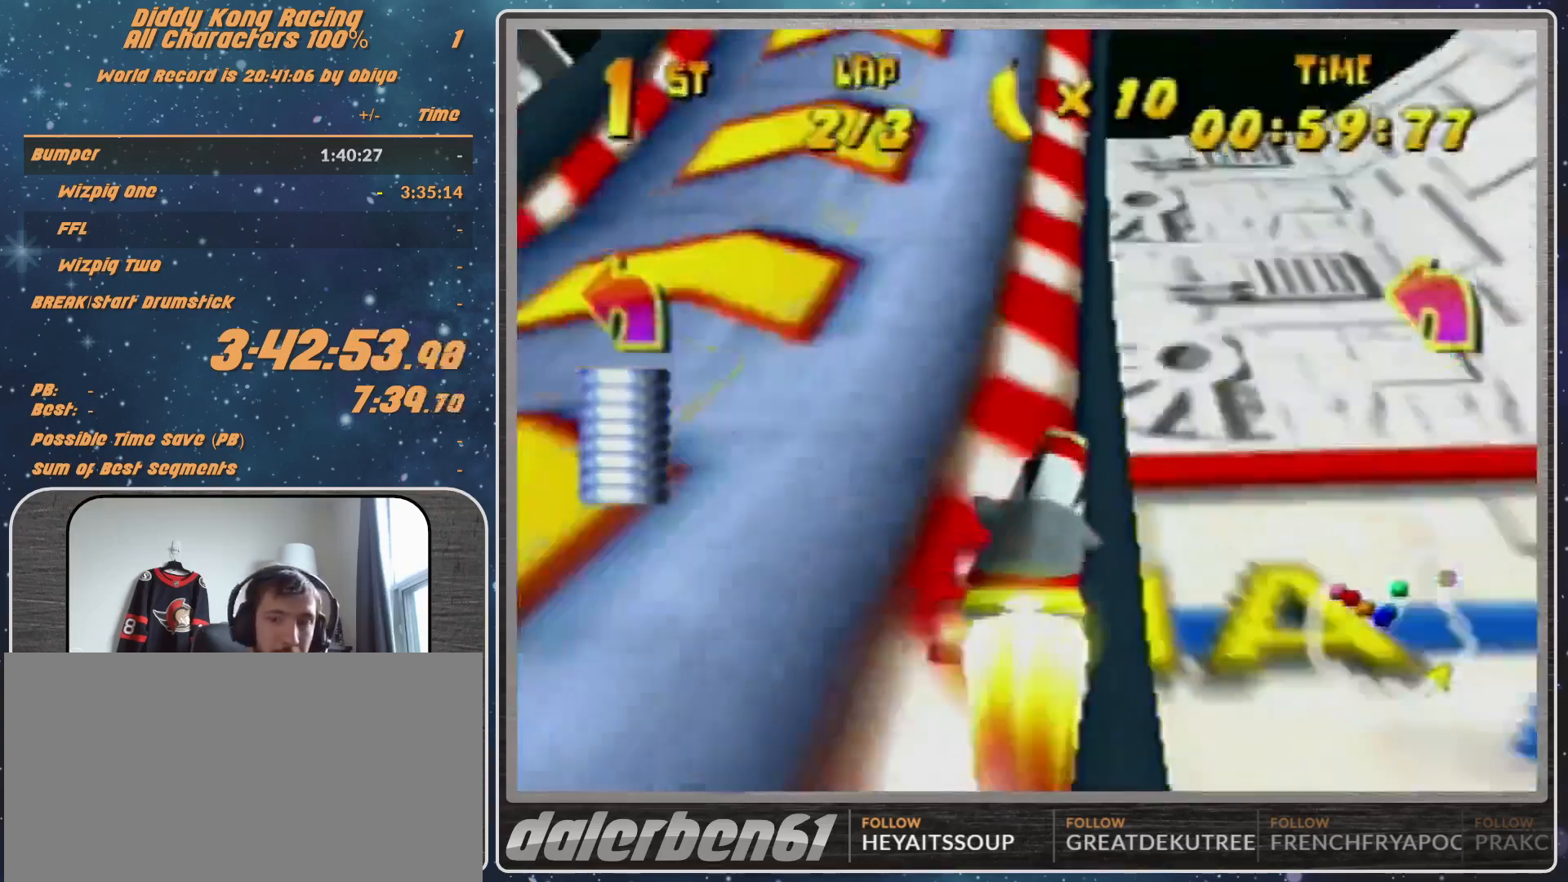
{"buttons": [], "left_stick": "up-right", "events": []}
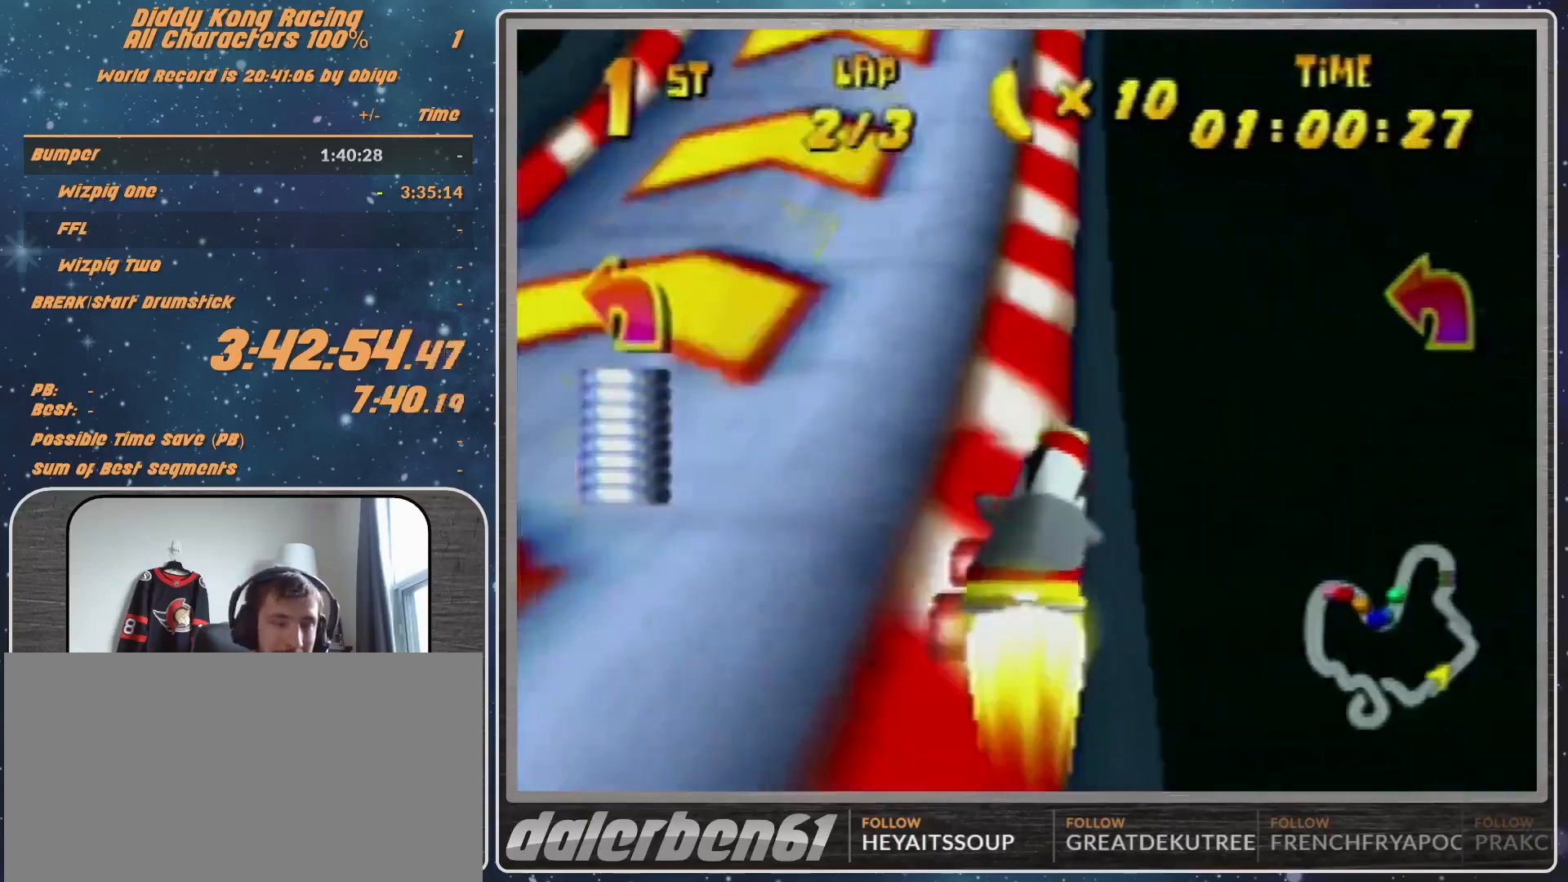
{"buttons": [], "left_stick": "up-right", "events": []}
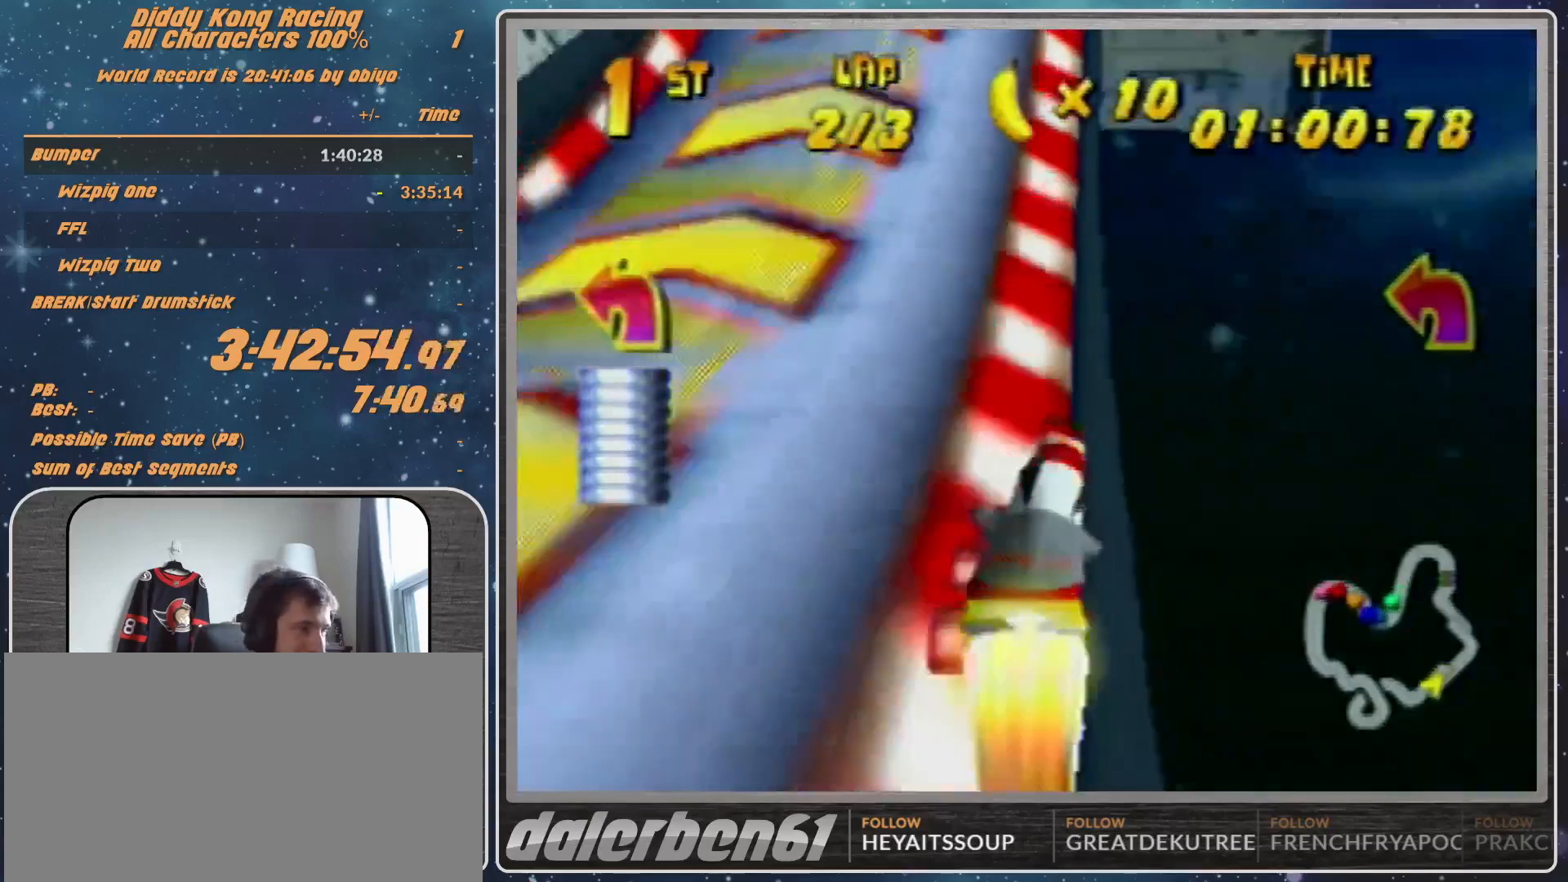
{"buttons": [], "left_stick": "up-right", "events": []}
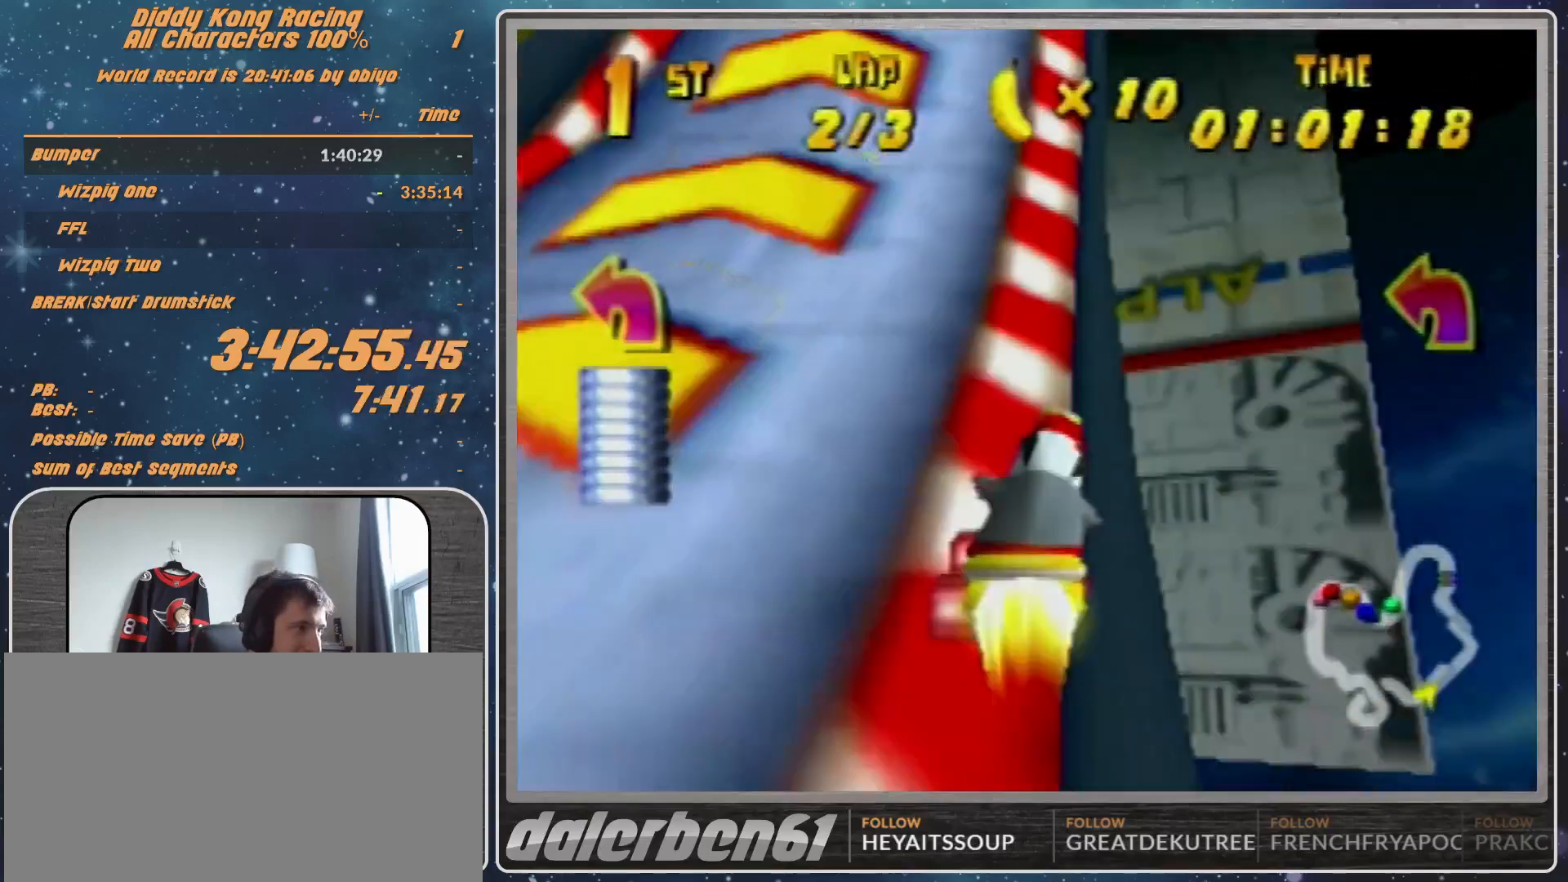
{"buttons": [], "left_stick": "up-right", "events": []}
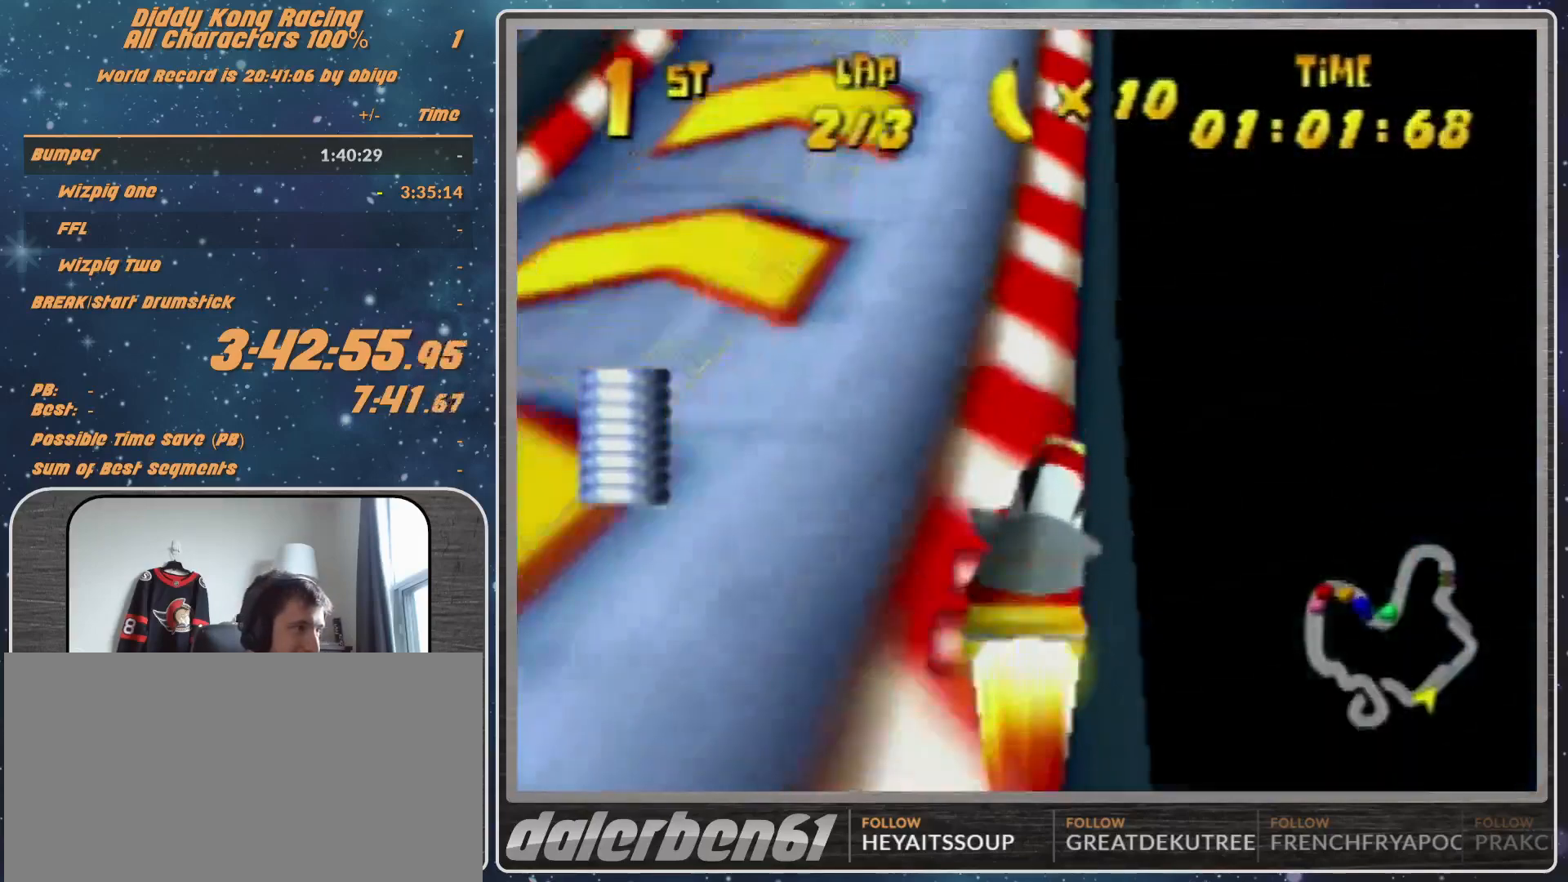
{"buttons": [], "left_stick": "up-right", "events": []}
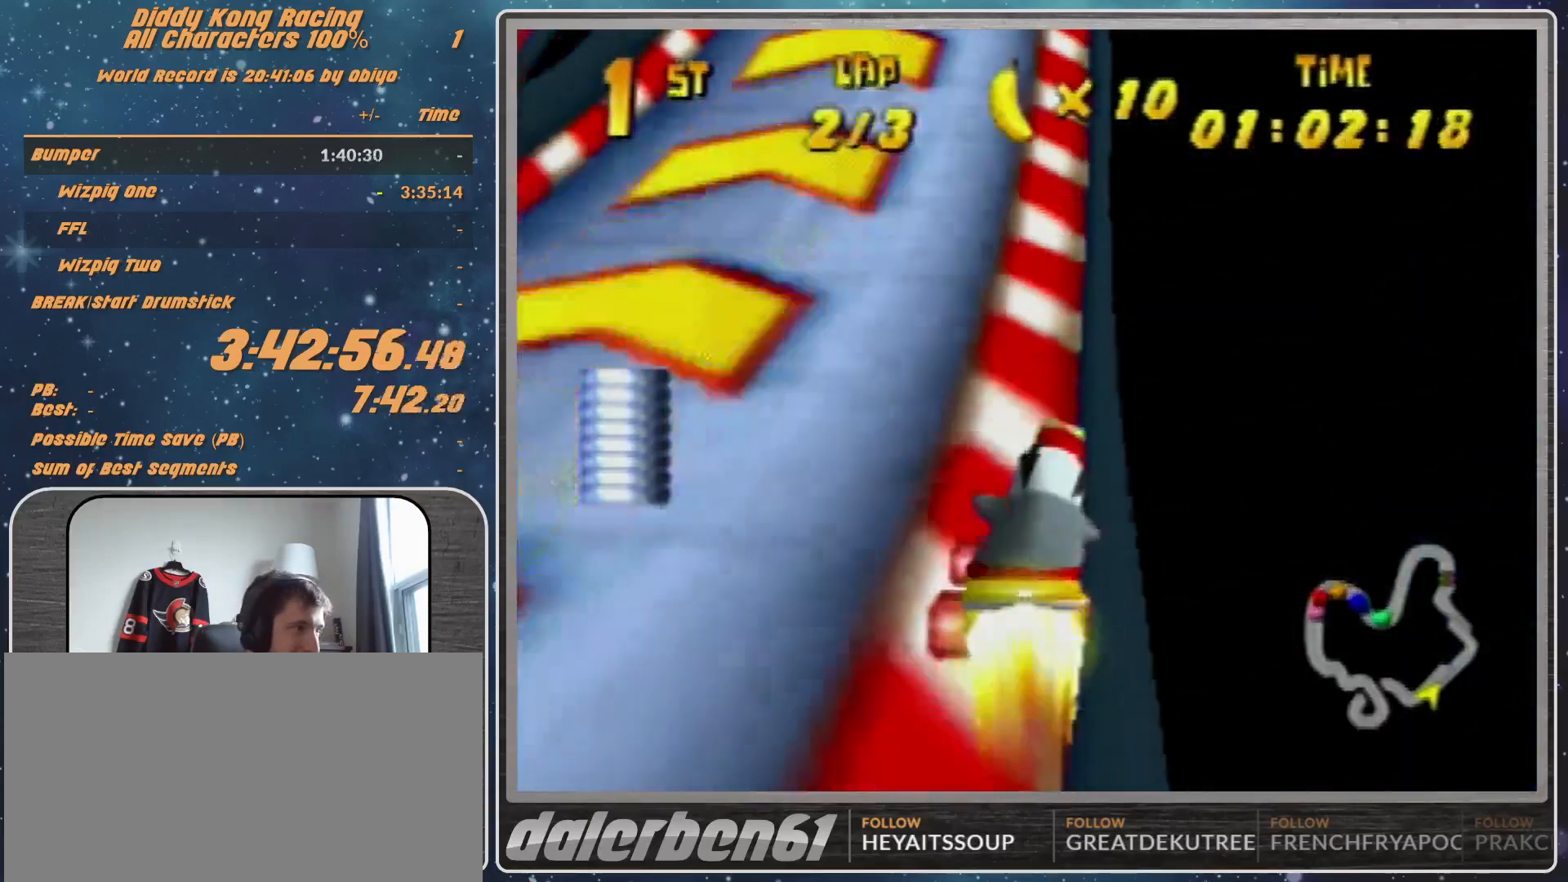
{"buttons": [], "left_stick": "up-right", "events": []}
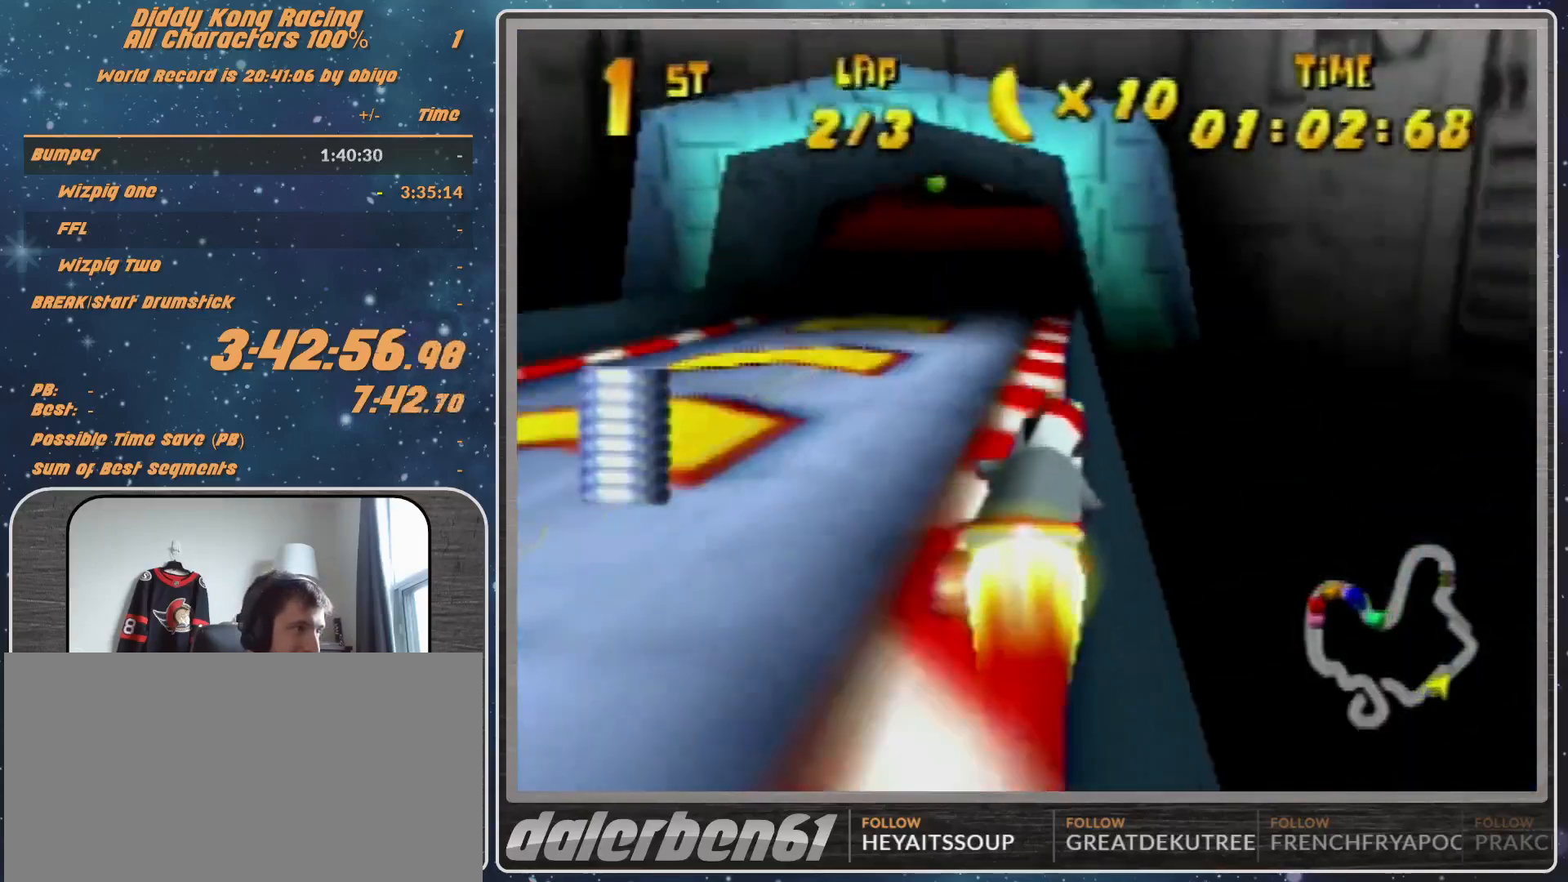
{"buttons": [], "left_stick": "left", "events": [[33, "left_stick", "up-left"], [100, "left_stick", "center"], [400, "left_stick", "left"]]}
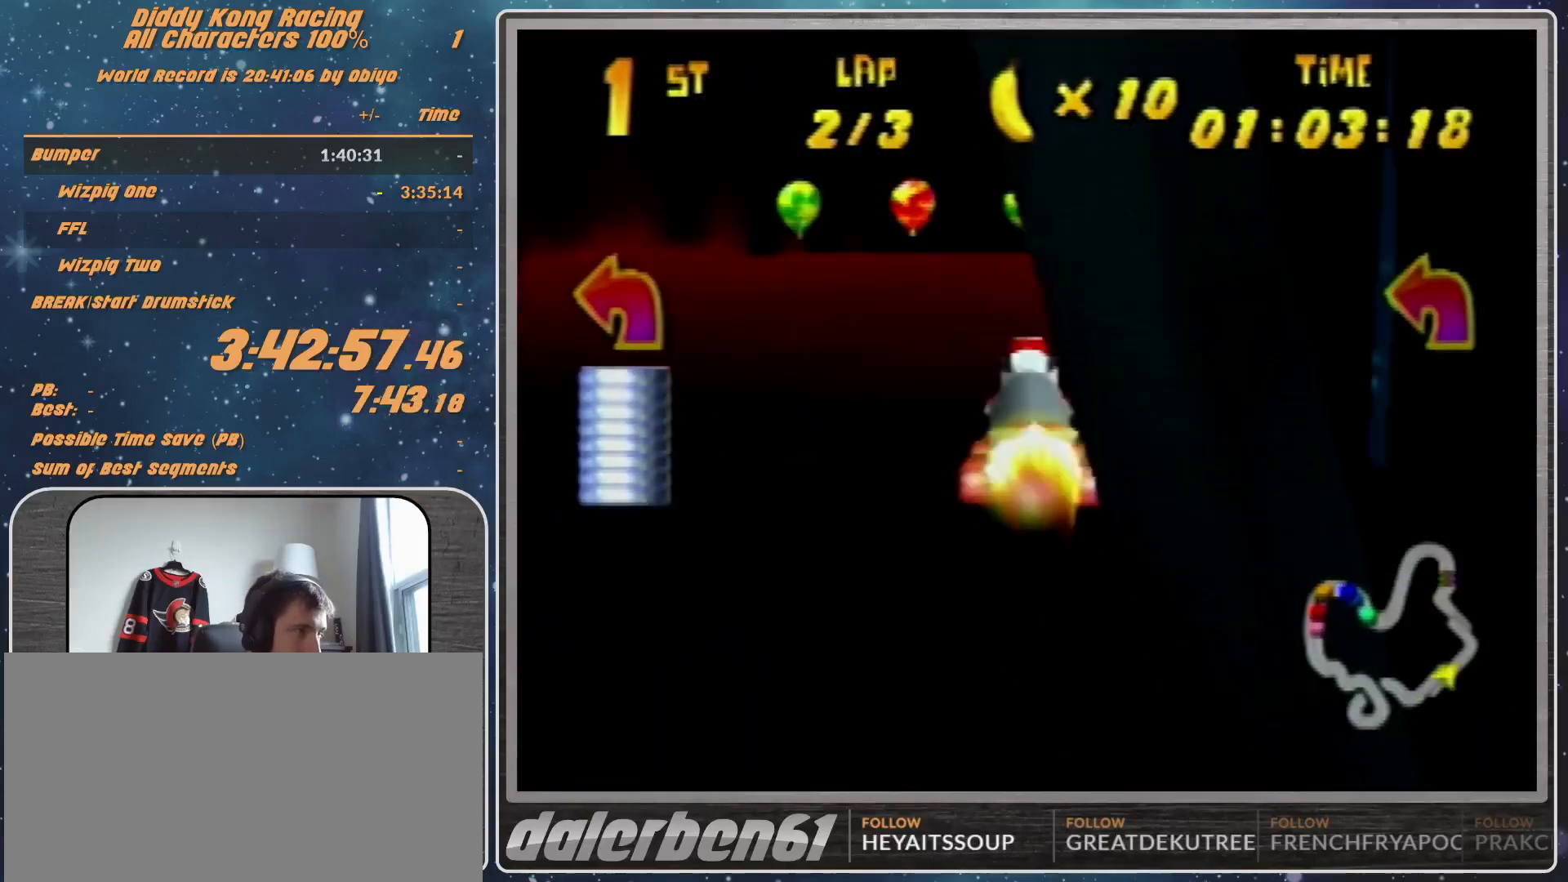
{"buttons": ["R1"], "left_stick": "left", "events": [[33, "R1", "down"], [233, "A", "down"], [300, "A", "up"]]}
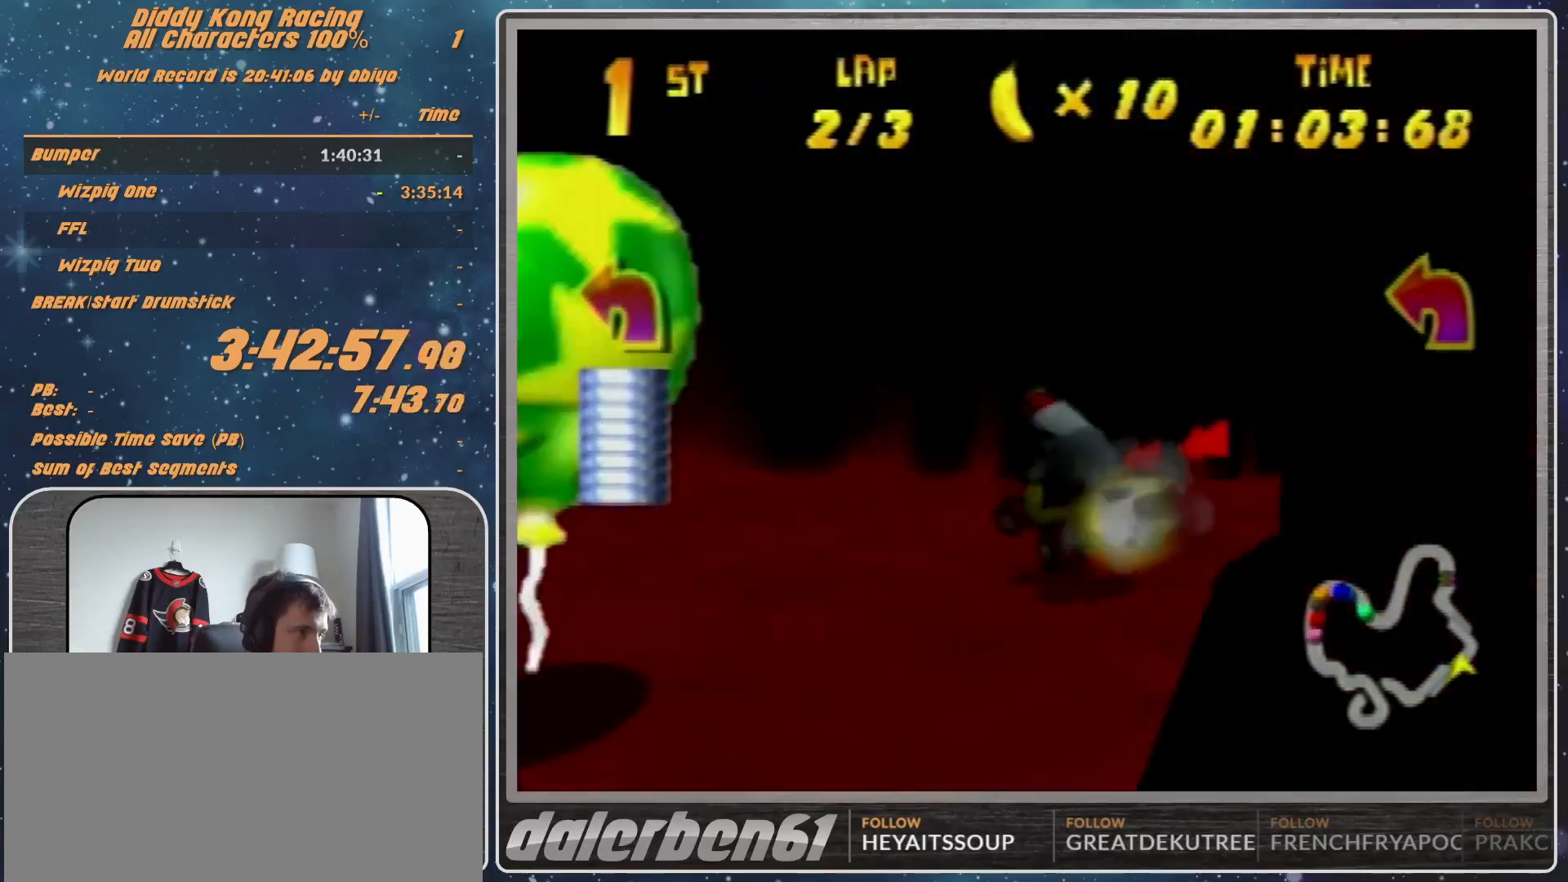
{"buttons": [], "left_stick": "up-left", "events": [[167, "left_stick", "up-left"], [233, "A", "down"], [333, "A", "up"], [500, "R1", "up"]]}
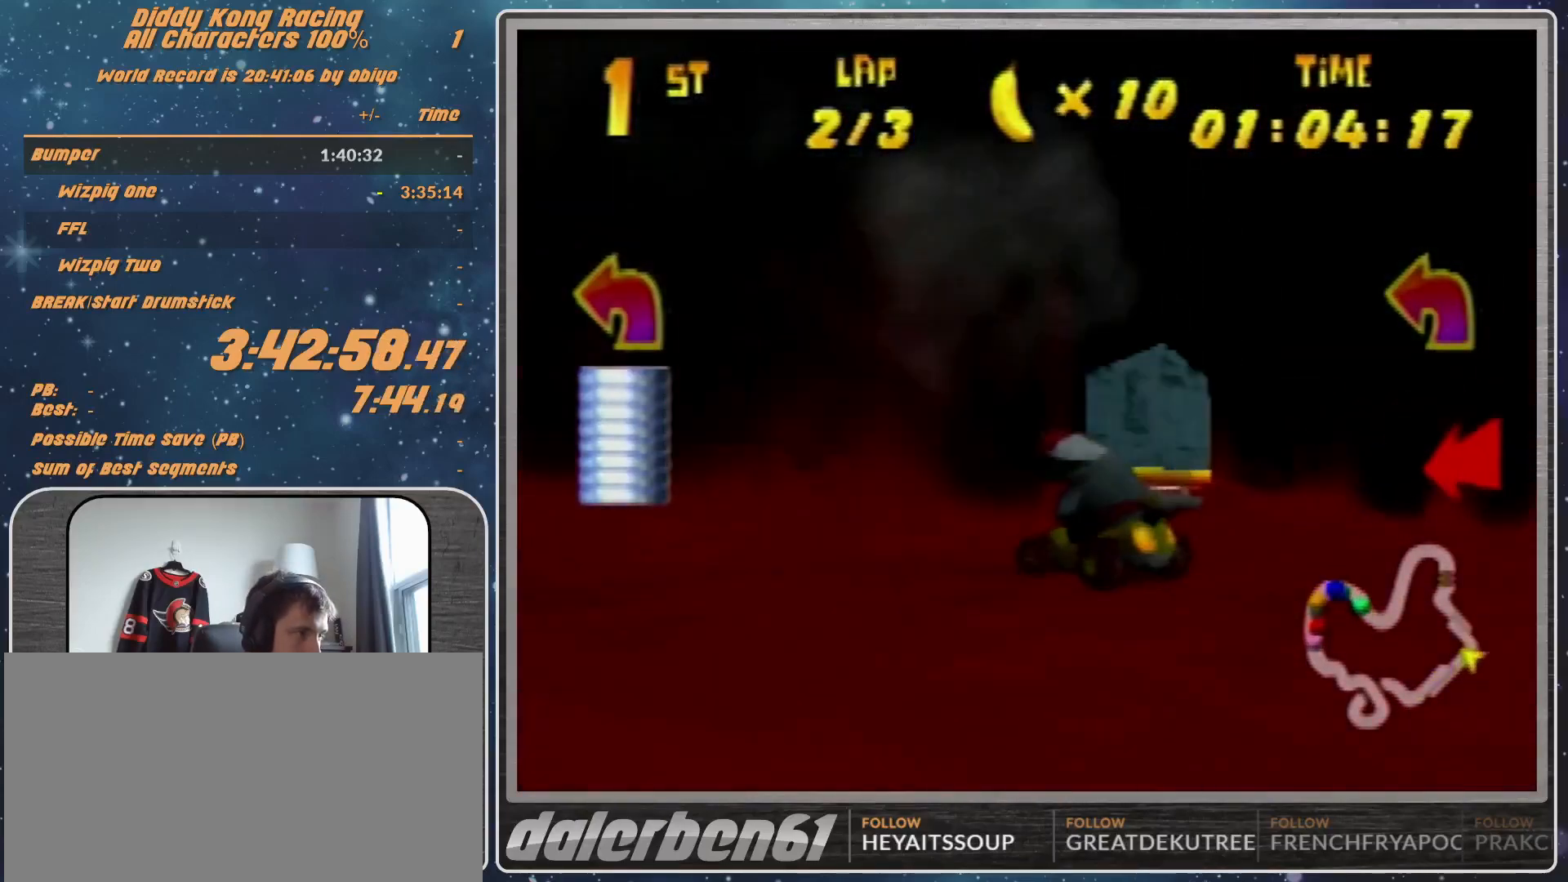
{"buttons": [], "left_stick": "up-right", "events": [[133, "A", "down"], [233, "A", "up"], [300, "A", "down"], [367, "A", "up"], [467, "left_stick", "up-right"]]}
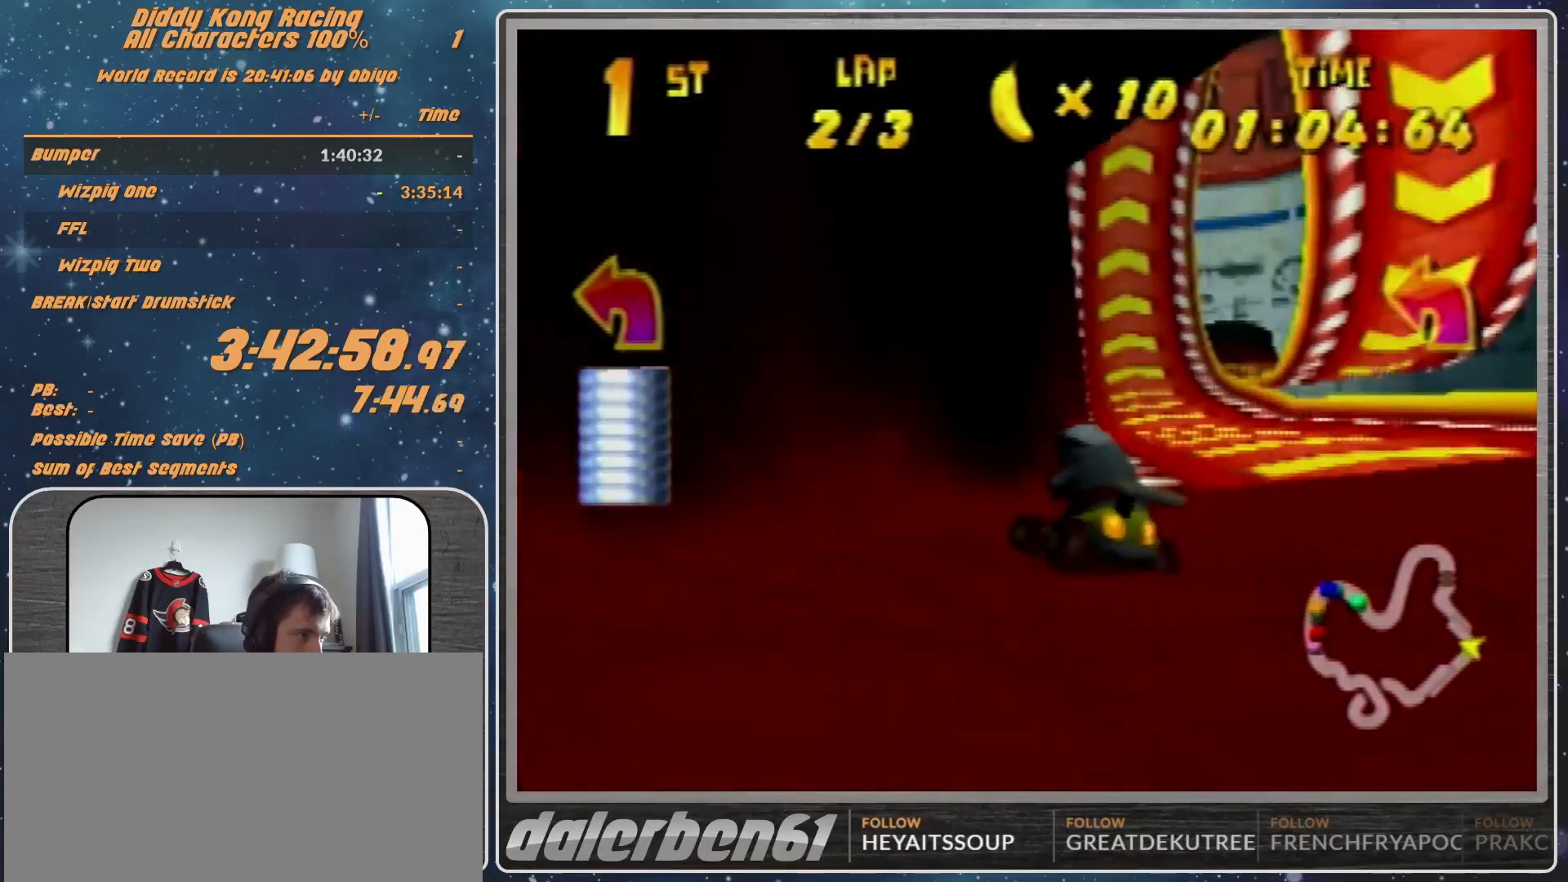
{"buttons": [], "left_stick": "up-right", "events": []}
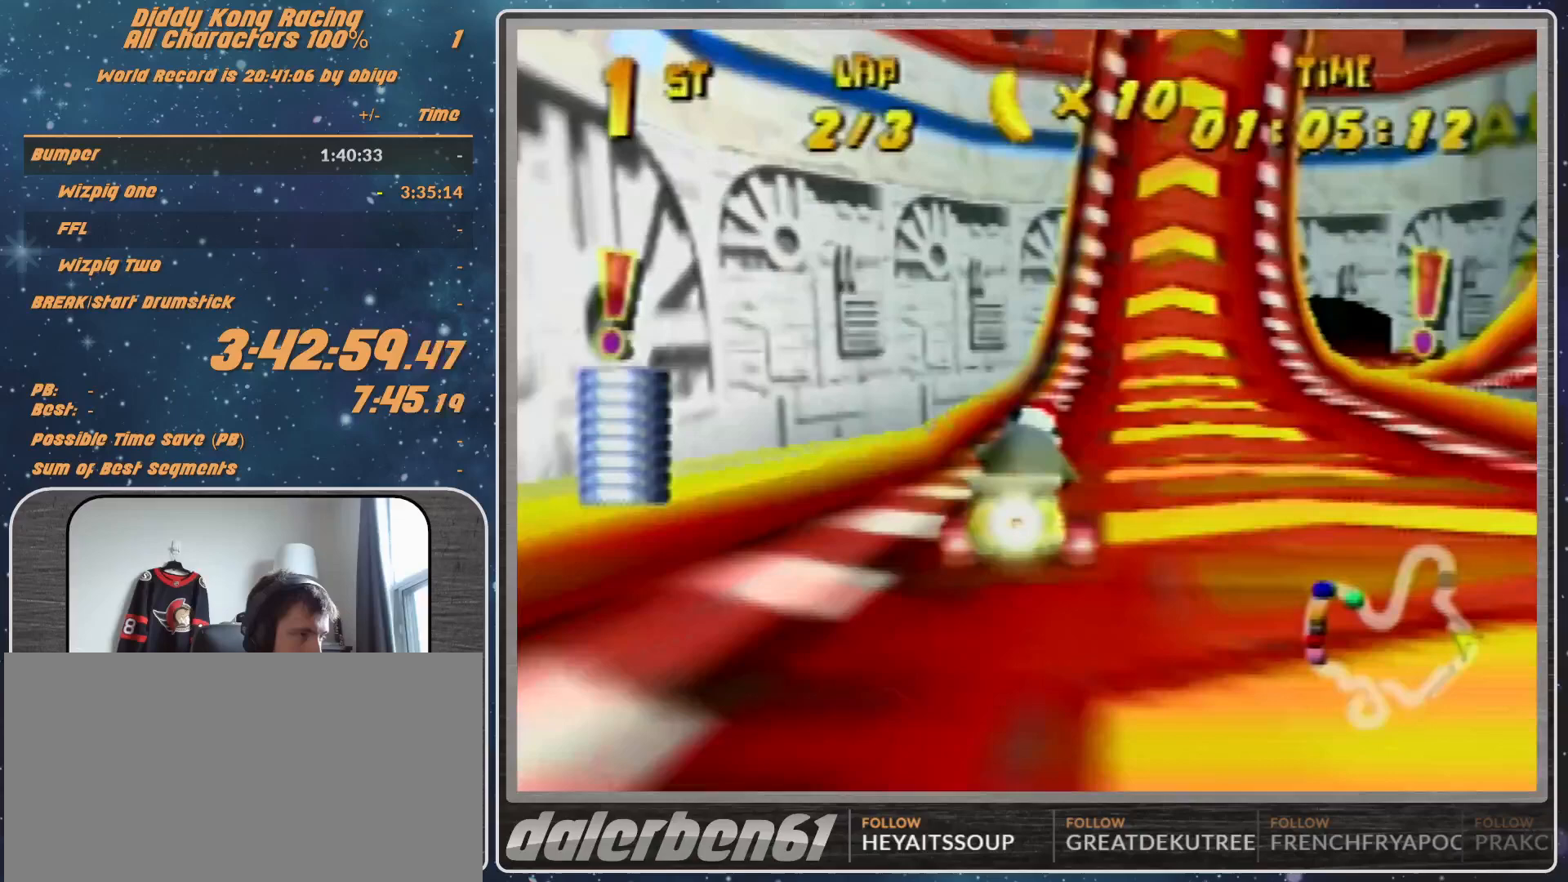
{"buttons": [], "left_stick": "right", "events": [[300, "left_stick", "right"]]}
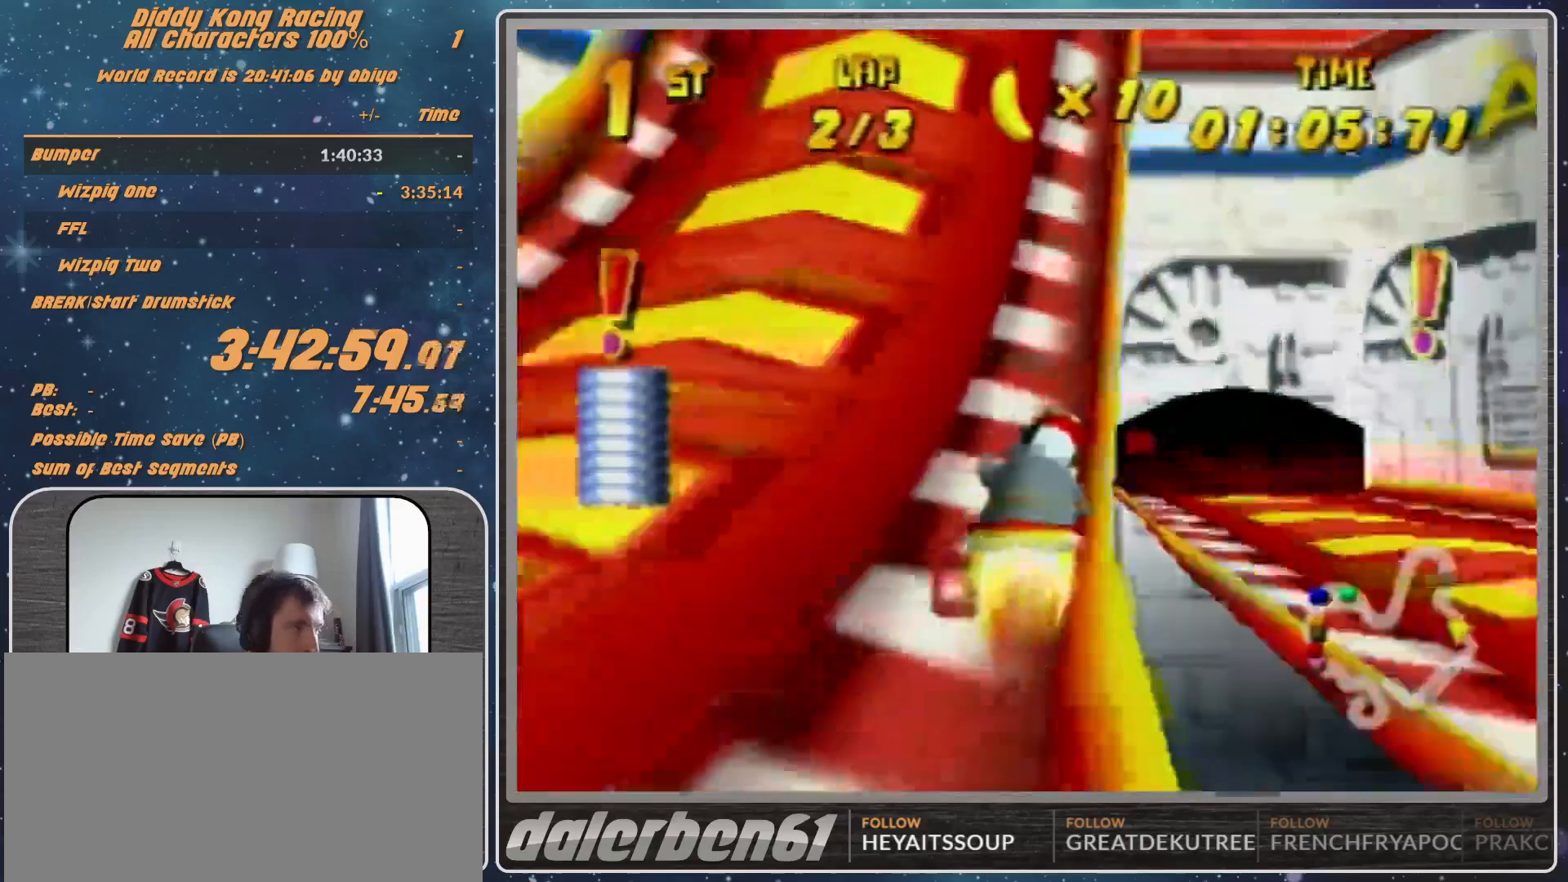
{"buttons": [], "left_stick": "right", "events": []}
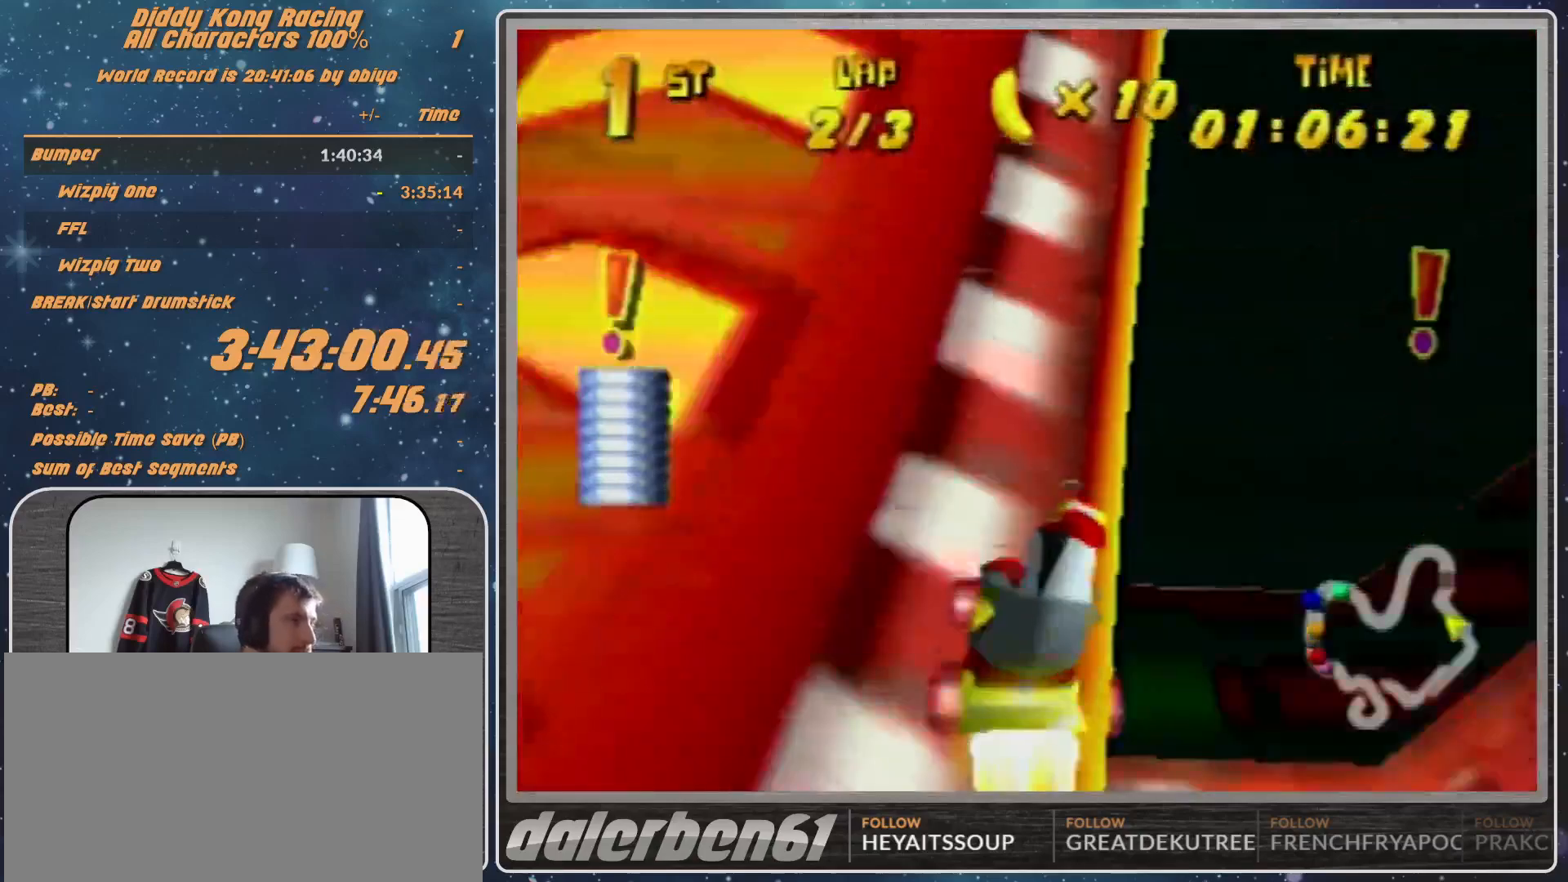
{"buttons": ["R1"], "left_stick": "right", "events": [[333, "R1", "down"]]}
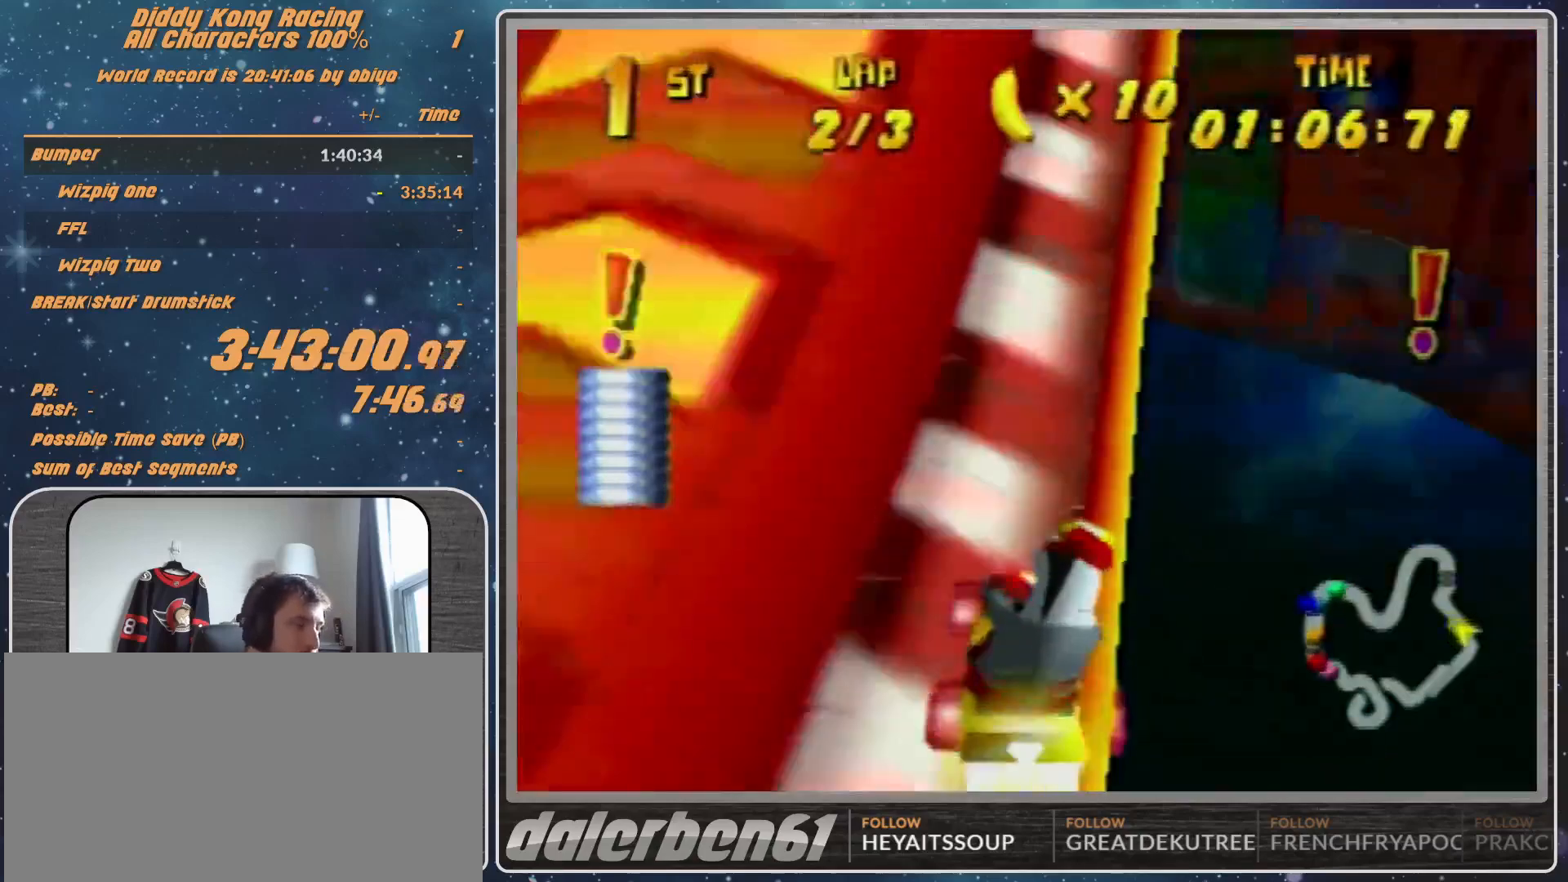
{"buttons": ["R1"], "left_stick": "right", "events": []}
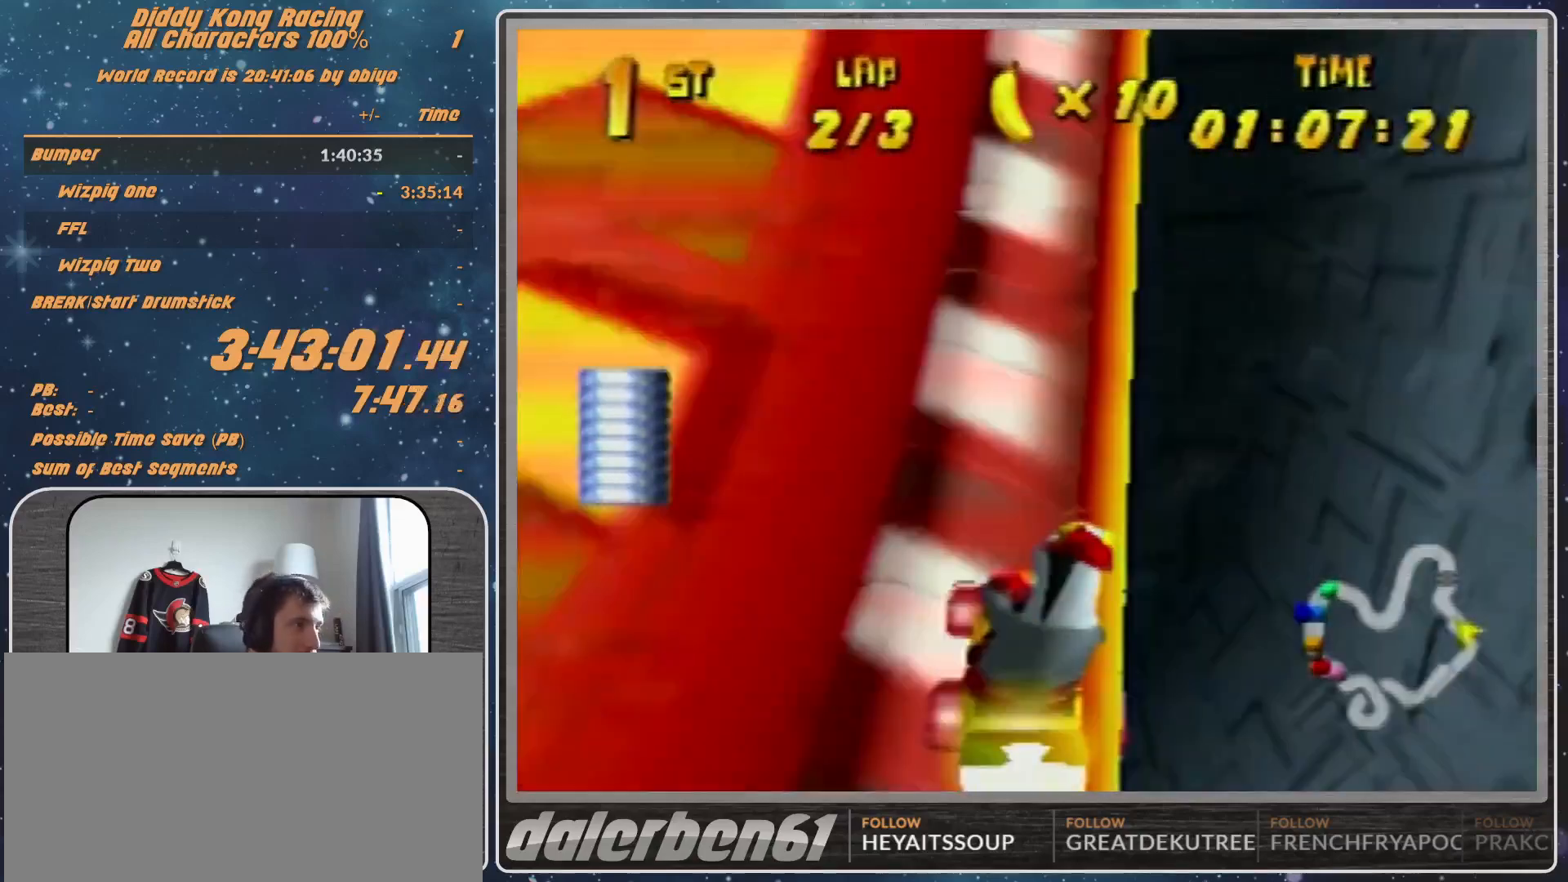
{"buttons": ["R1"], "left_stick": "right", "events": []}
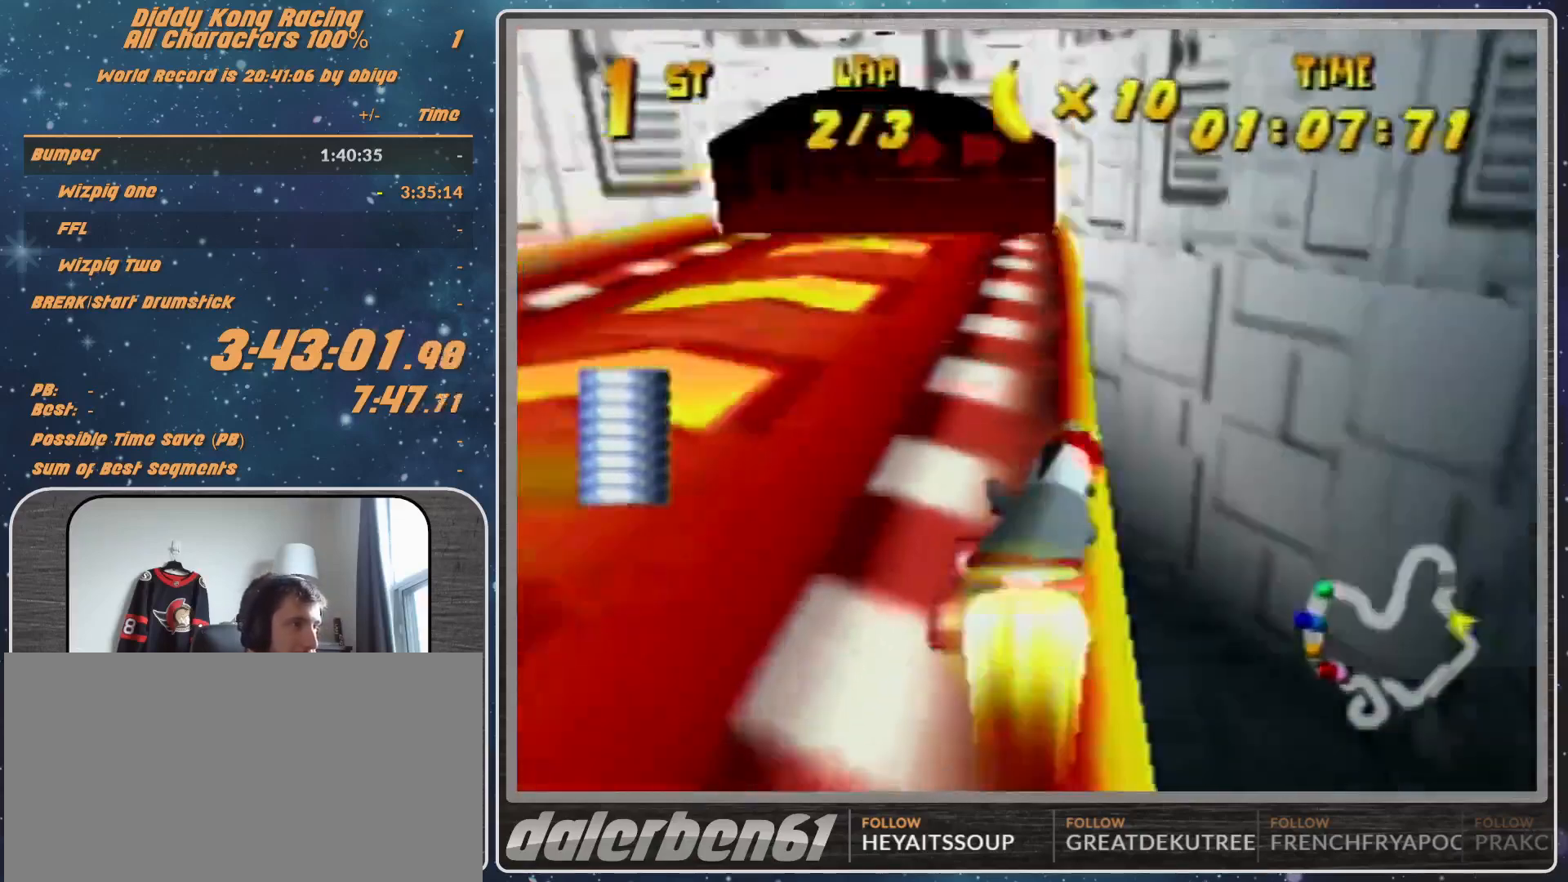
{"buttons": [], "left_stick": "right", "events": [[267, "R1", "up"], [367, "A", "down"], [467, "A", "up"]]}
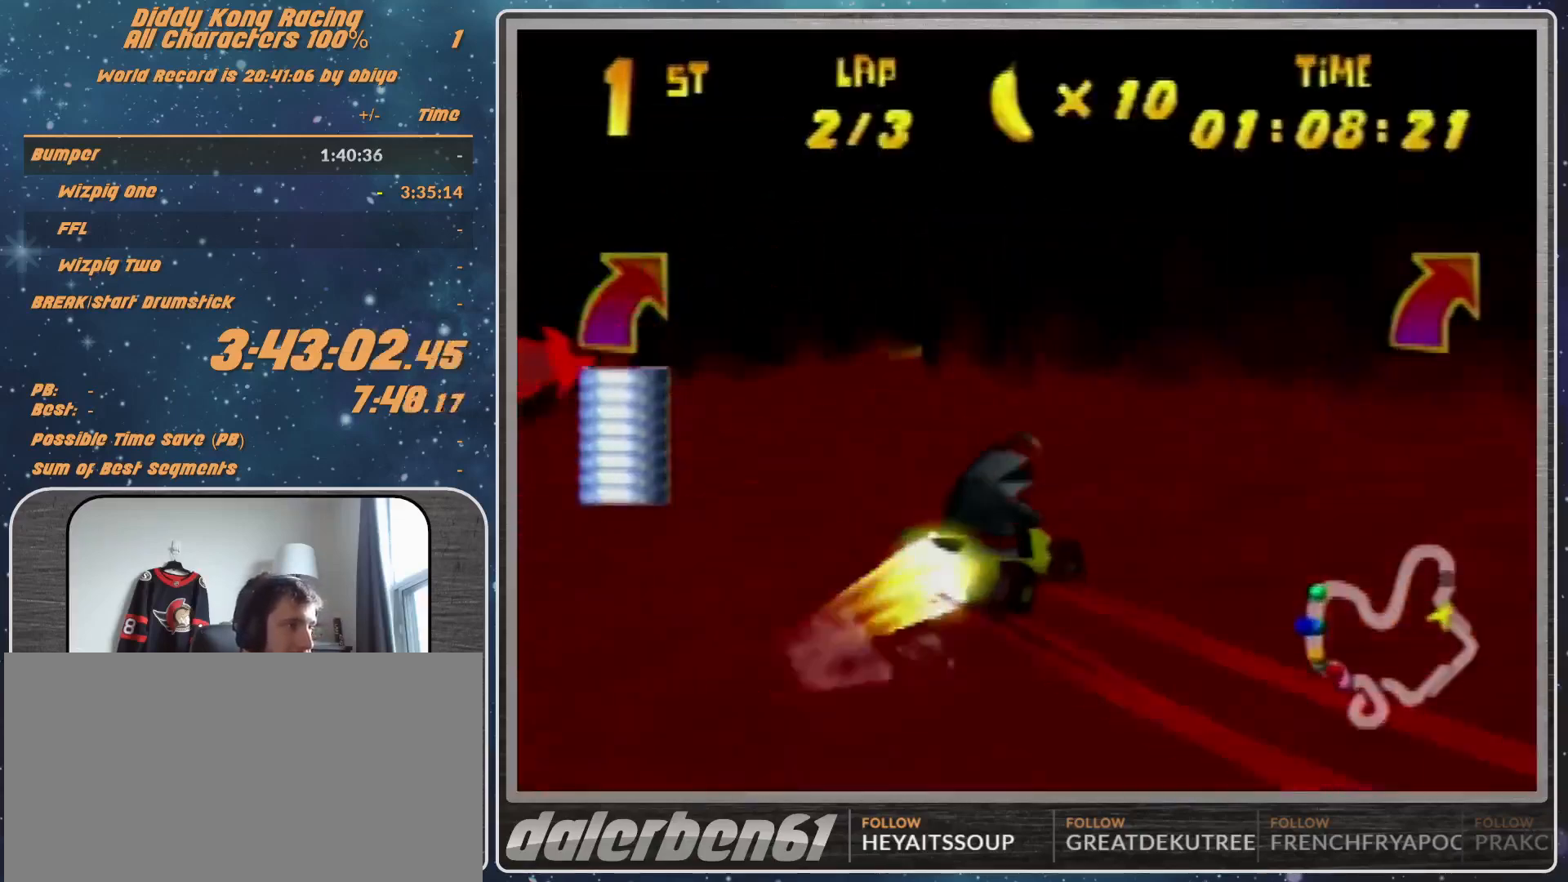
{"buttons": ["A"], "left_stick": "left", "events": [[233, "A", "down"], [233, "left_stick", "left"], [300, "A", "up"], [467, "A", "down"]]}
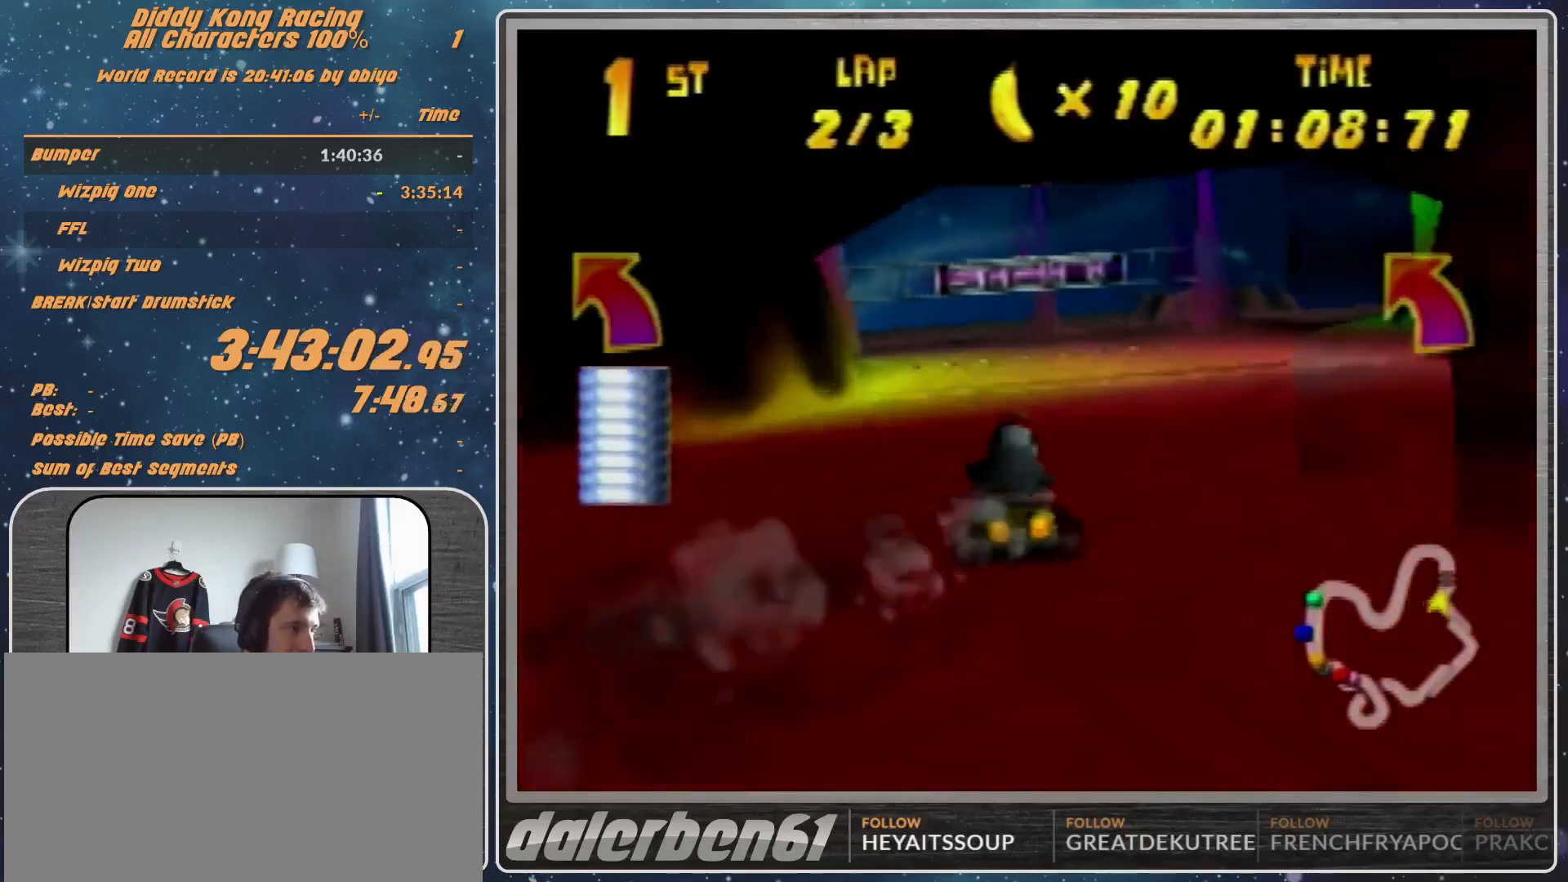
{"buttons": ["R1"], "left_stick": "left", "events": [[67, "A", "up"], [267, "A", "down"], [267, "R1", "down"], [367, "A", "up"]]}
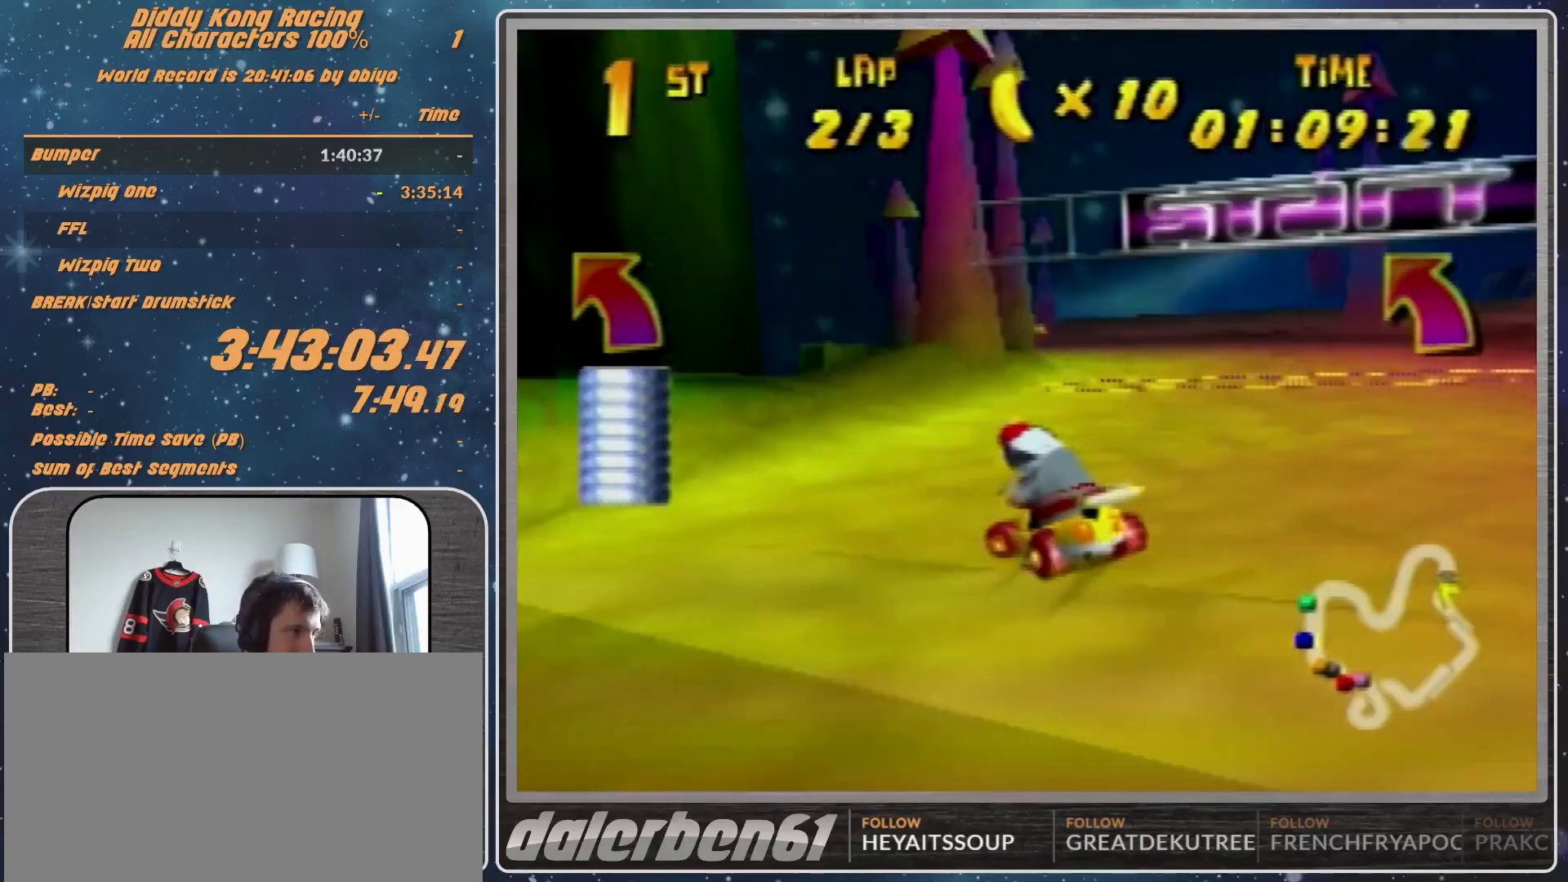
{"buttons": ["R1"], "left_stick": "up-left", "events": [[67, "A", "down"], [133, "A", "up"], [233, "left_stick", "up-right"], [367, "A", "down"], [433, "A", "up"], [500, "left_stick", "up-left"]]}
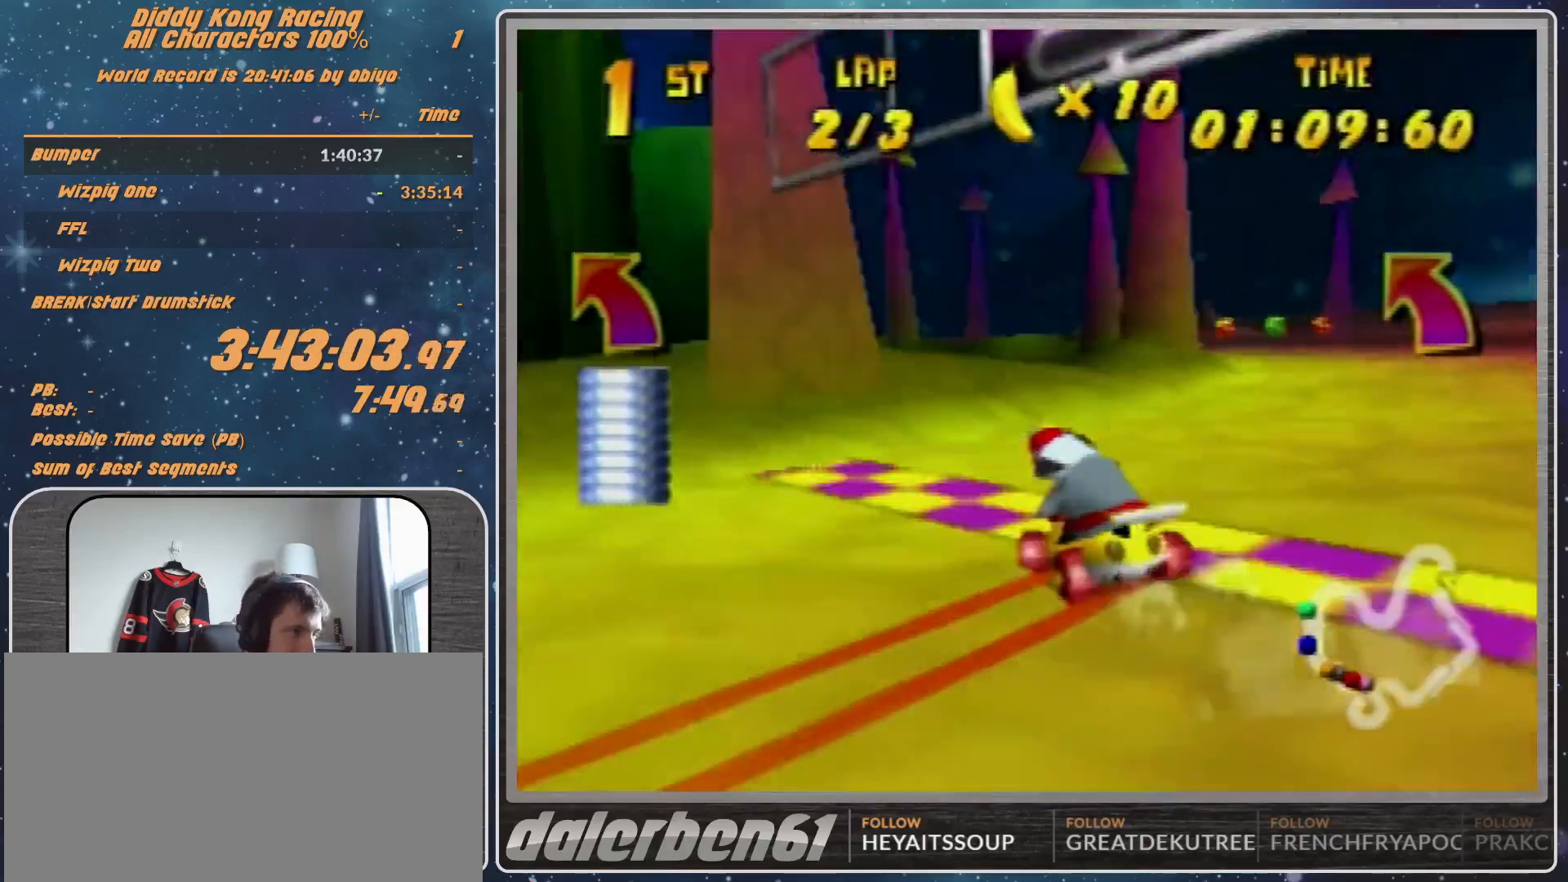
{"buttons": ["R1"], "left_stick": "up-right", "events": [[67, "A", "down"], [133, "A", "up"], [200, "A", "down"], [200, "left_stick", "up-right"], [267, "A", "up"], [367, "A", "down"], [467, "A", "up"]]}
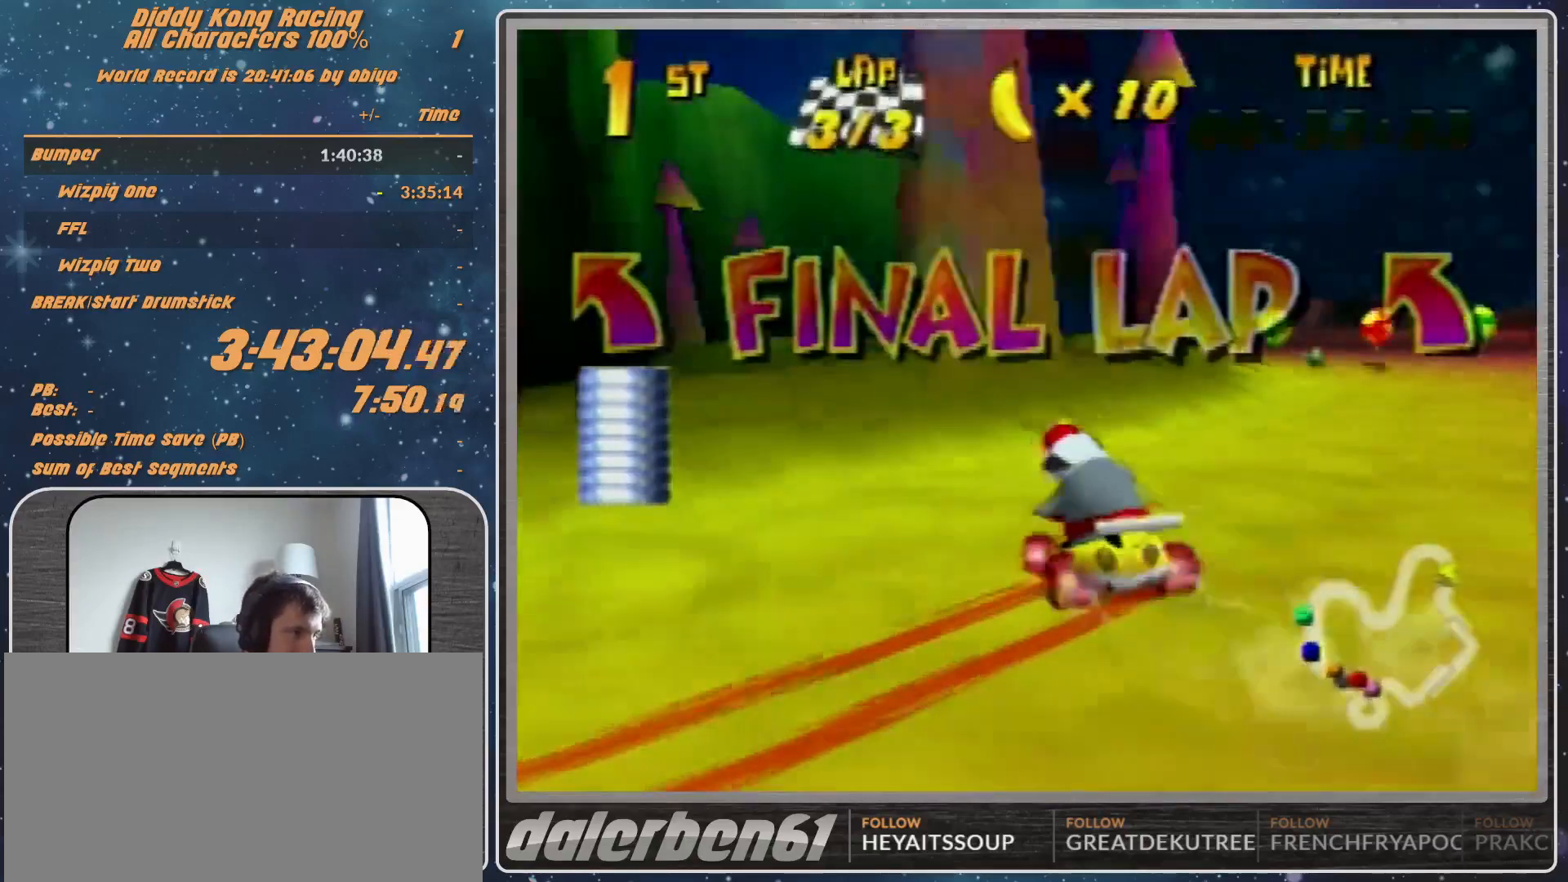
{"buttons": ["R1"], "left_stick": "up-left", "events": [[33, "A", "down"], [33, "left_stick", "up"], [167, "A", "up"], [167, "left_stick", "up-right"], [233, "A", "down"], [300, "A", "up"], [367, "A", "down"], [367, "left_stick", "up-left"], [433, "A", "up"]]}
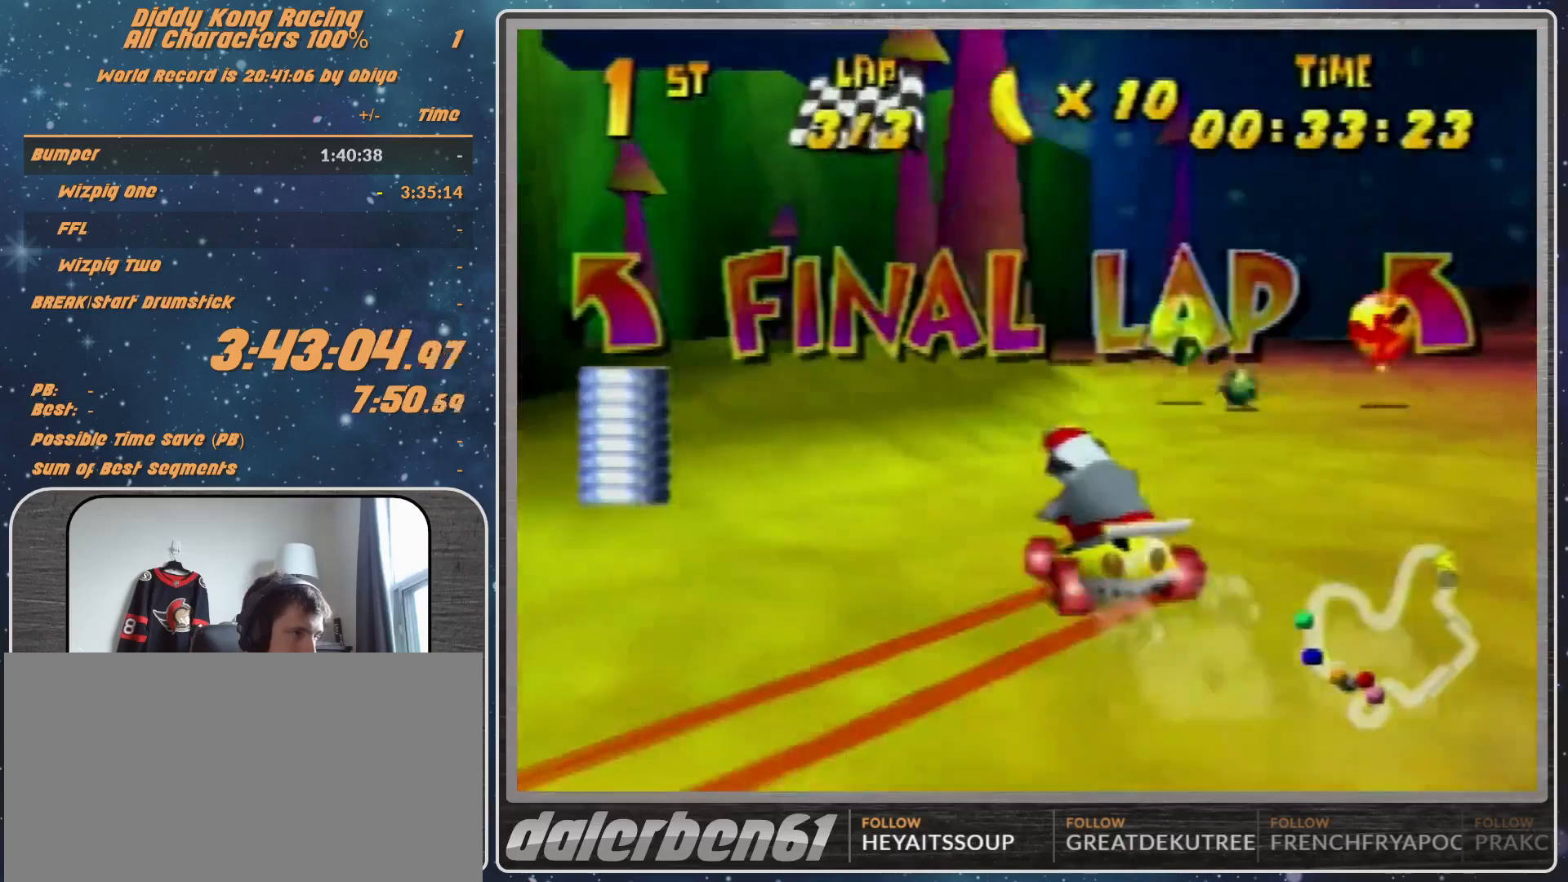
{"buttons": ["A", "R1"], "left_stick": "up-left", "events": [[200, "A", "down"], [233, "A", "up"], [233, "R1", "up"], [367, "A", "down"], [400, "A", "up"], [467, "R1", "down"], [500, "A", "down"]]}
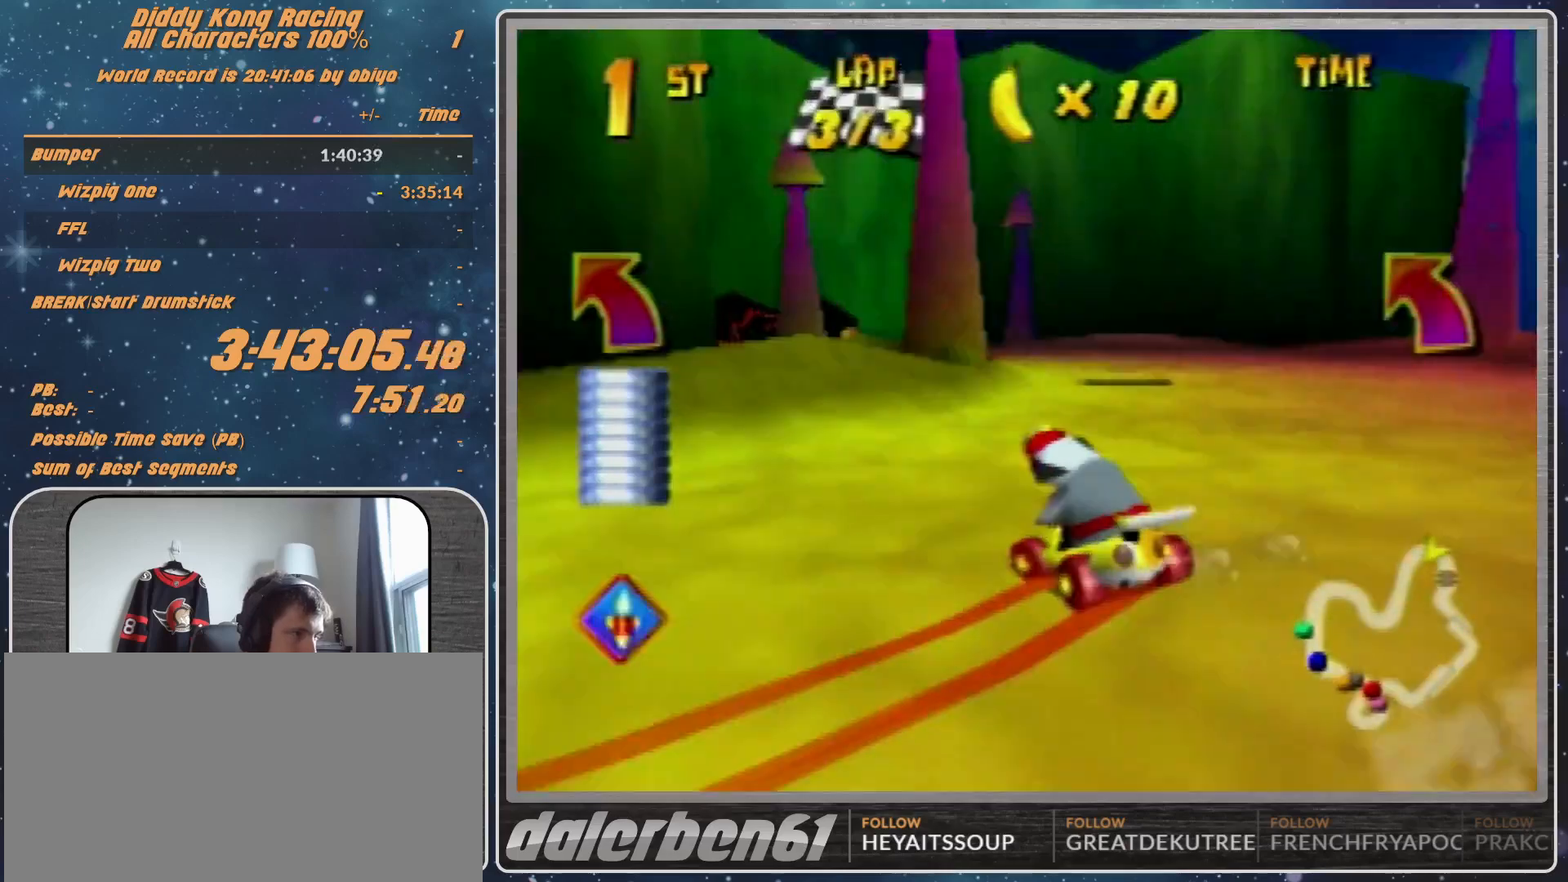
{"buttons": ["R1"], "left_stick": "up-left", "events": [[33, "A", "up"], [133, "A", "down"], [200, "A", "up"], [300, "A", "down"], [367, "A", "up"], [467, "A", "down"], [500, "A", "up"]]}
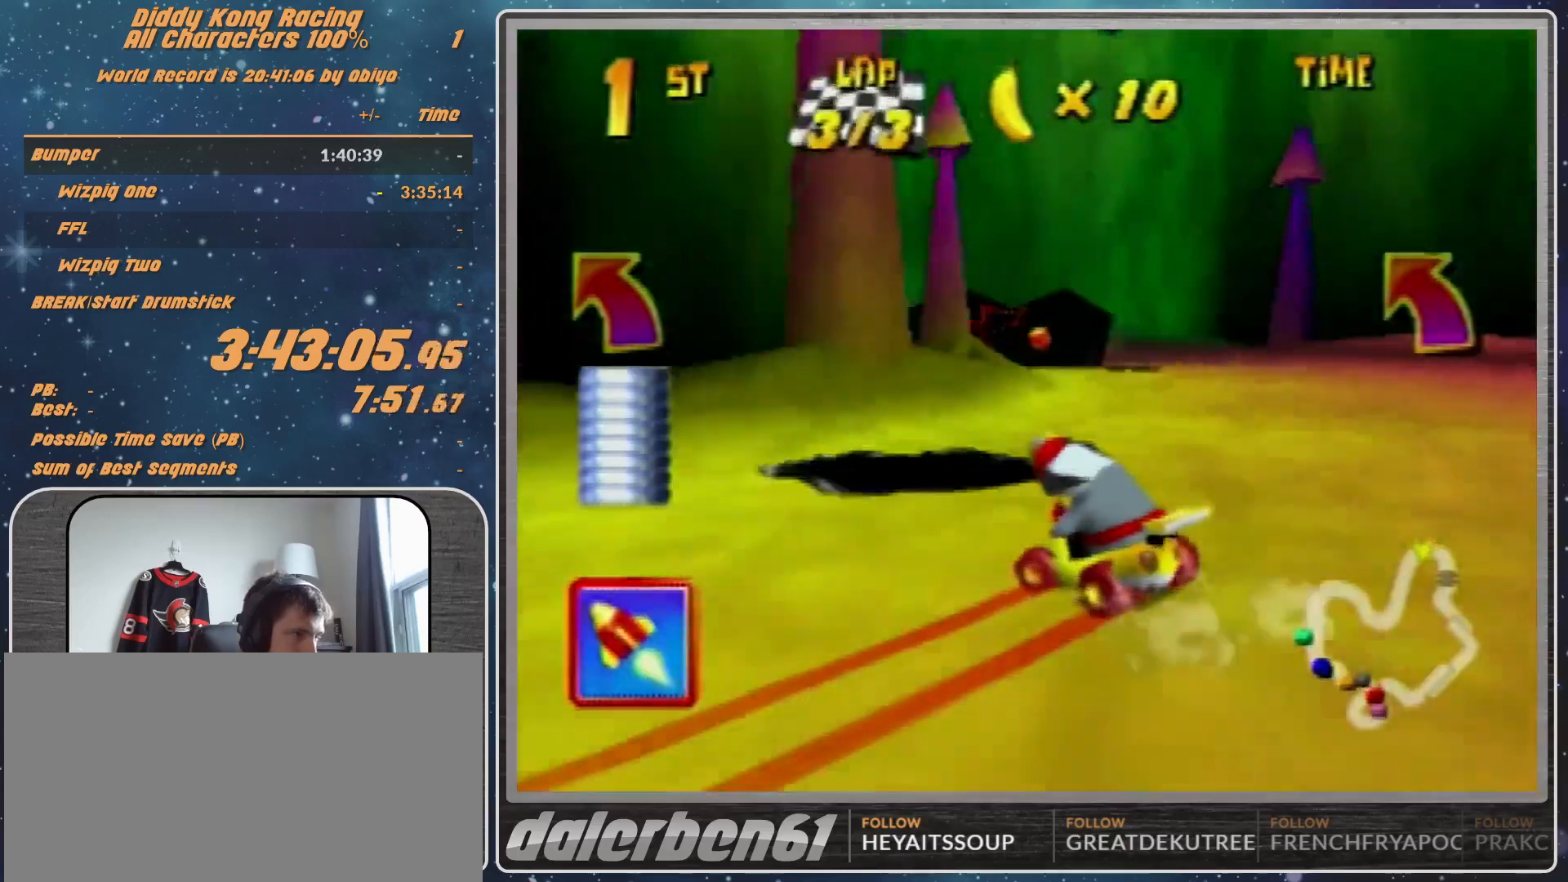
{"buttons": ["R1"], "left_stick": "up-right", "events": [[33, "left_stick", "up-right"], [100, "A", "down"], [133, "A", "up"], [267, "A", "down"], [300, "A", "up"], [400, "A", "down"], [433, "A", "up"]]}
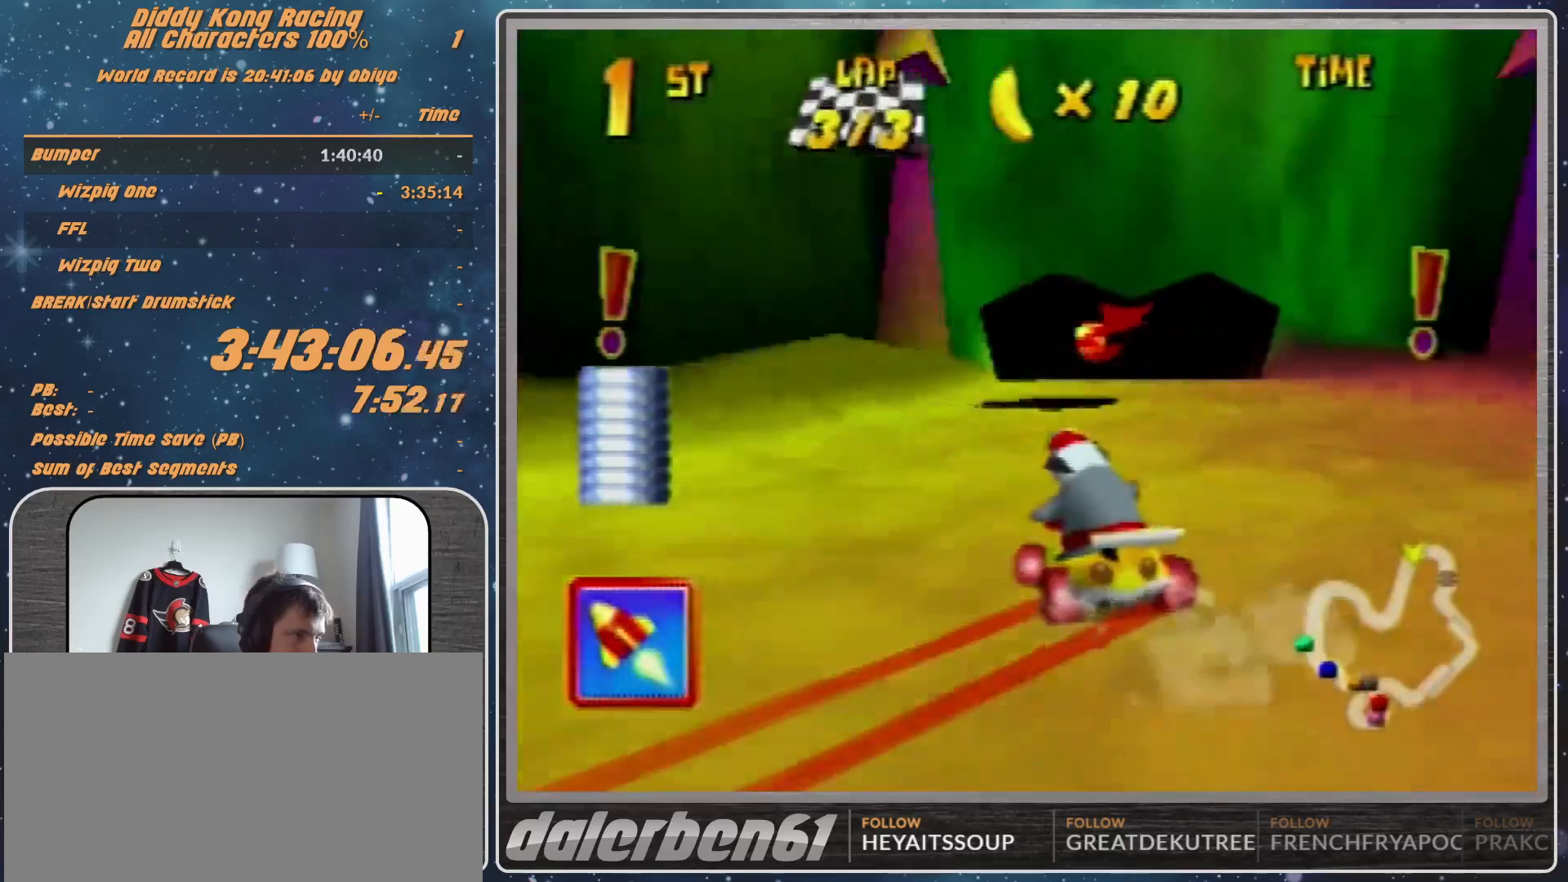
{"buttons": [], "left_stick": "up-right", "events": [[33, "A", "down"], [100, "A", "up"], [433, "R1", "up"]]}
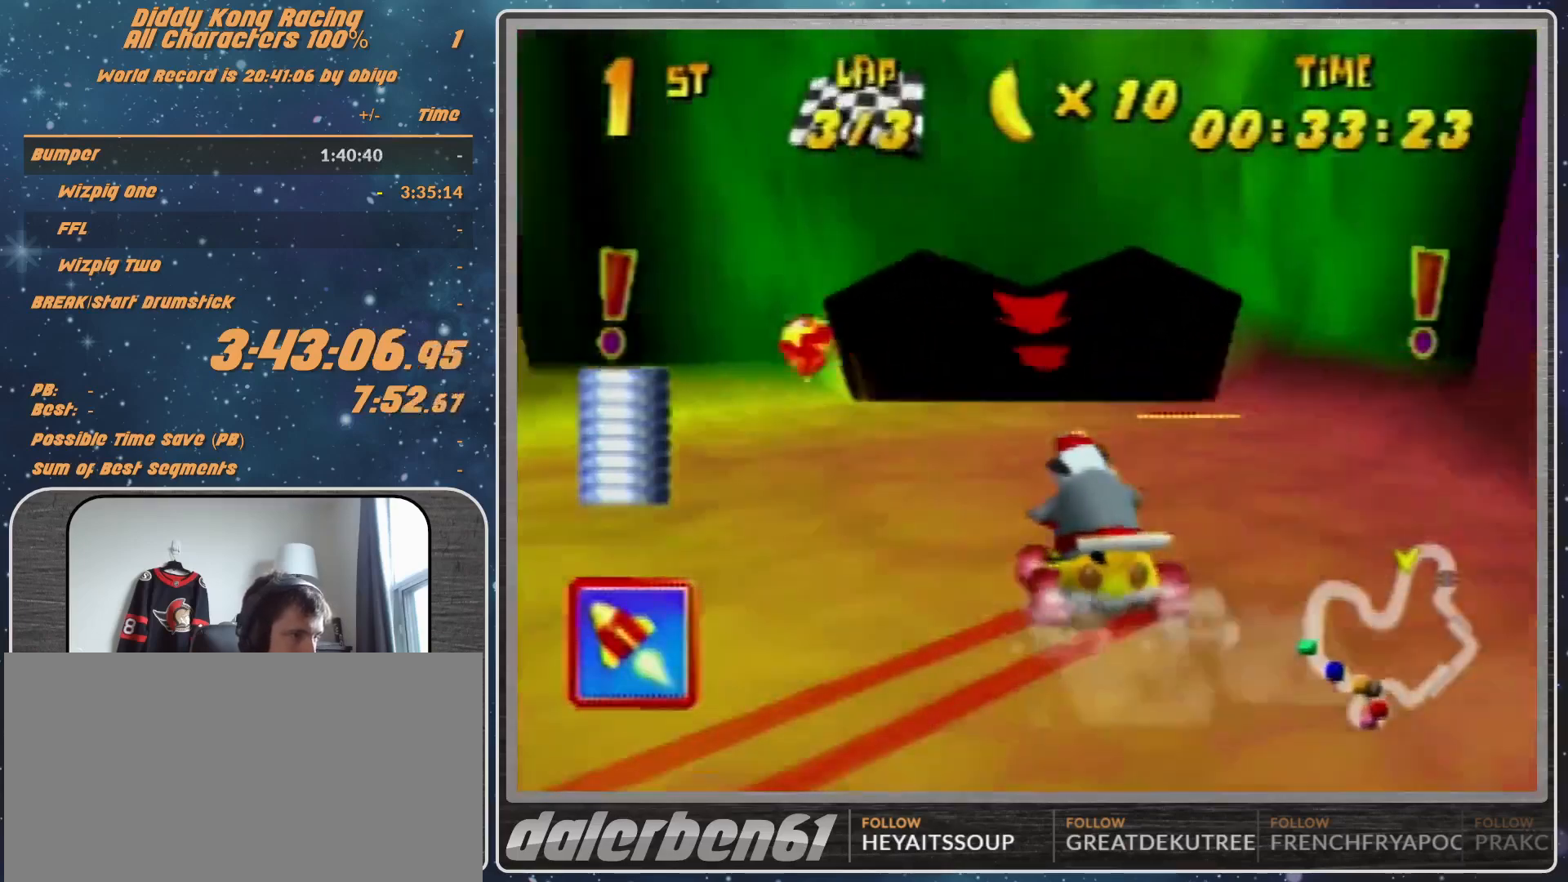
{"buttons": ["R1"], "left_stick": "up-left", "events": [[33, "A", "down"], [100, "A", "up"], [200, "R1", "down"], [500, "left_stick", "up-left"]]}